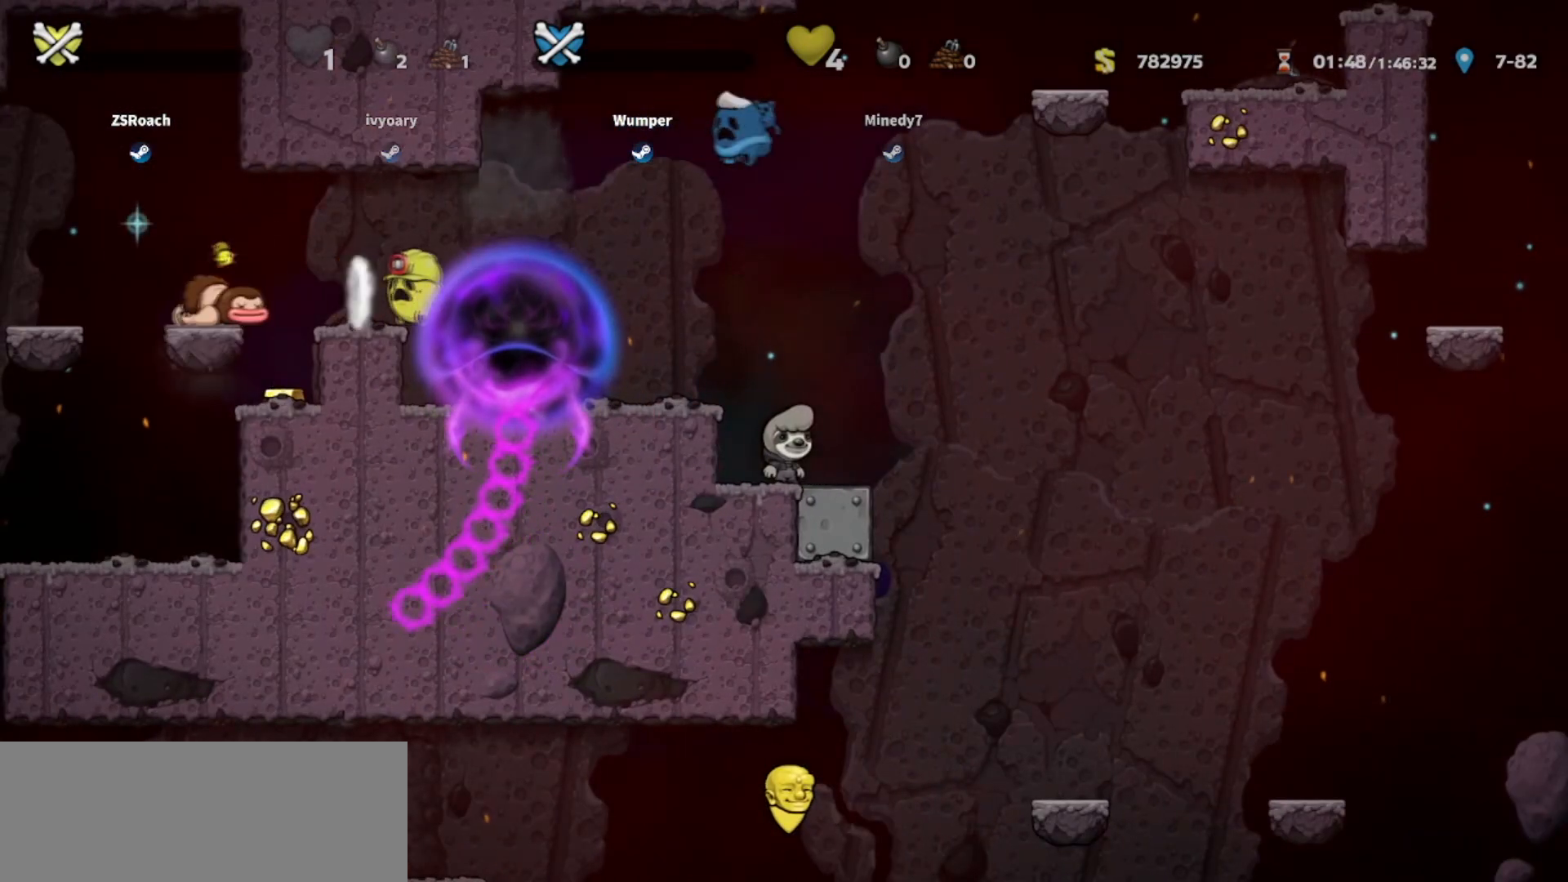
Gameplay with keyboard; each line is a JSON object with the keys held at the frame after it. "events" lists presses ("down") and releases ("up") of "bomb", "door", "down", "escape", "jump", "left", "right", "rope", "tab", "up", "walk" and "whip" between this image and that frame as [ms after this image, input, new state], when the widget could be followed in between. No other keys are recorded. Mouse input is not recorded. Key names are as the overlay labels them; some are game actions (e.g. jump) rather than physical keys.
{"keys": [], "events": [[33, "left", "up"], [267, "left", "down"], [367, "left", "up"], [367, "right", "up"]]}
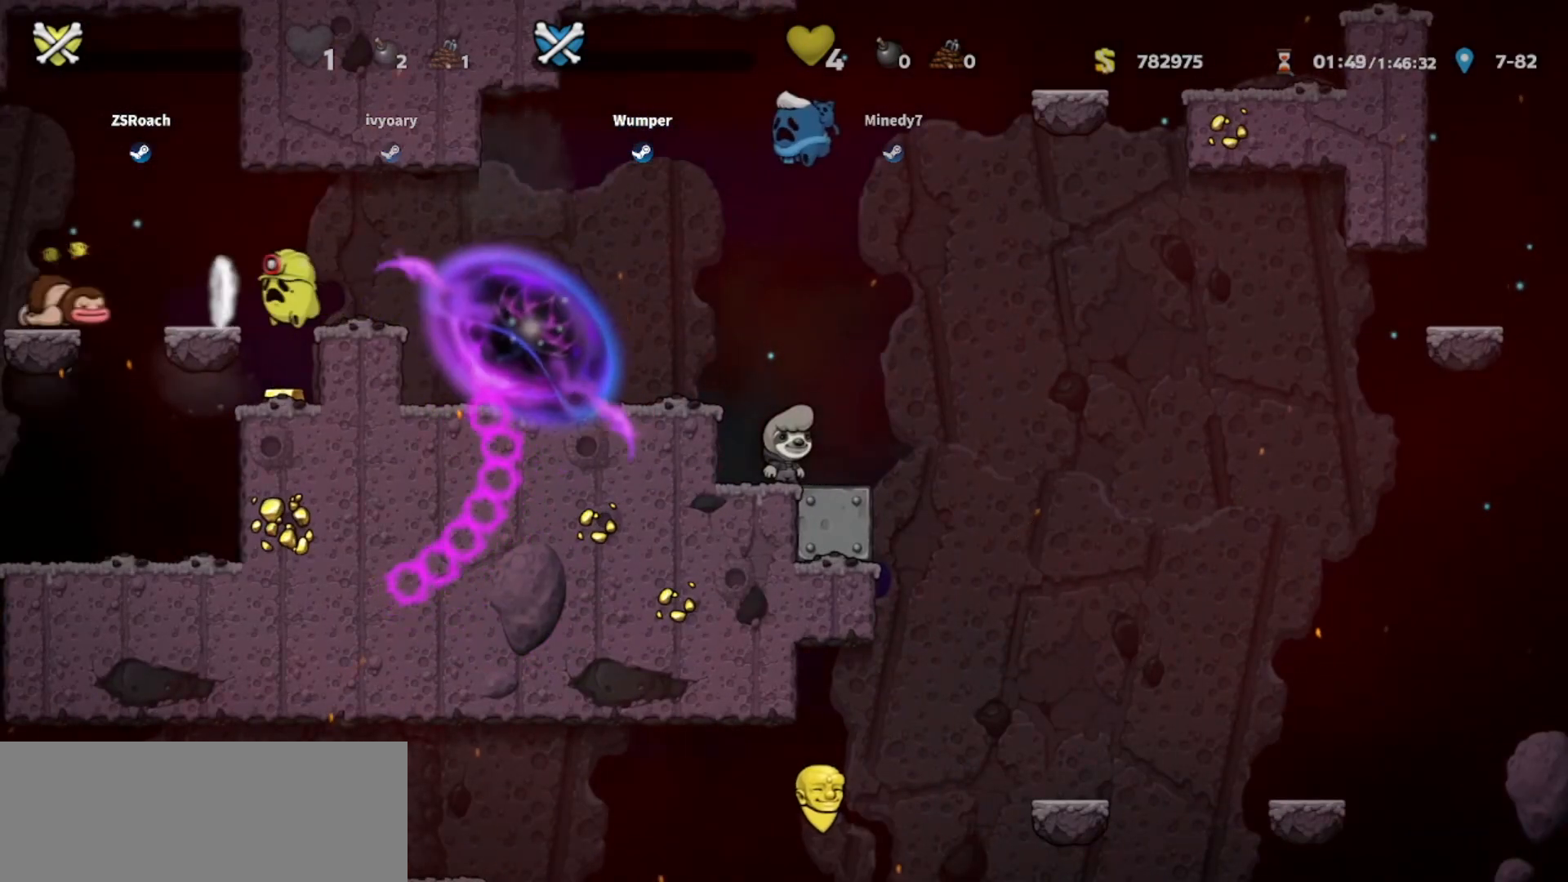
{"keys": ["left"], "events": [[67, "left", "down"], [134, "left", "up"], [234, "left", "down"]]}
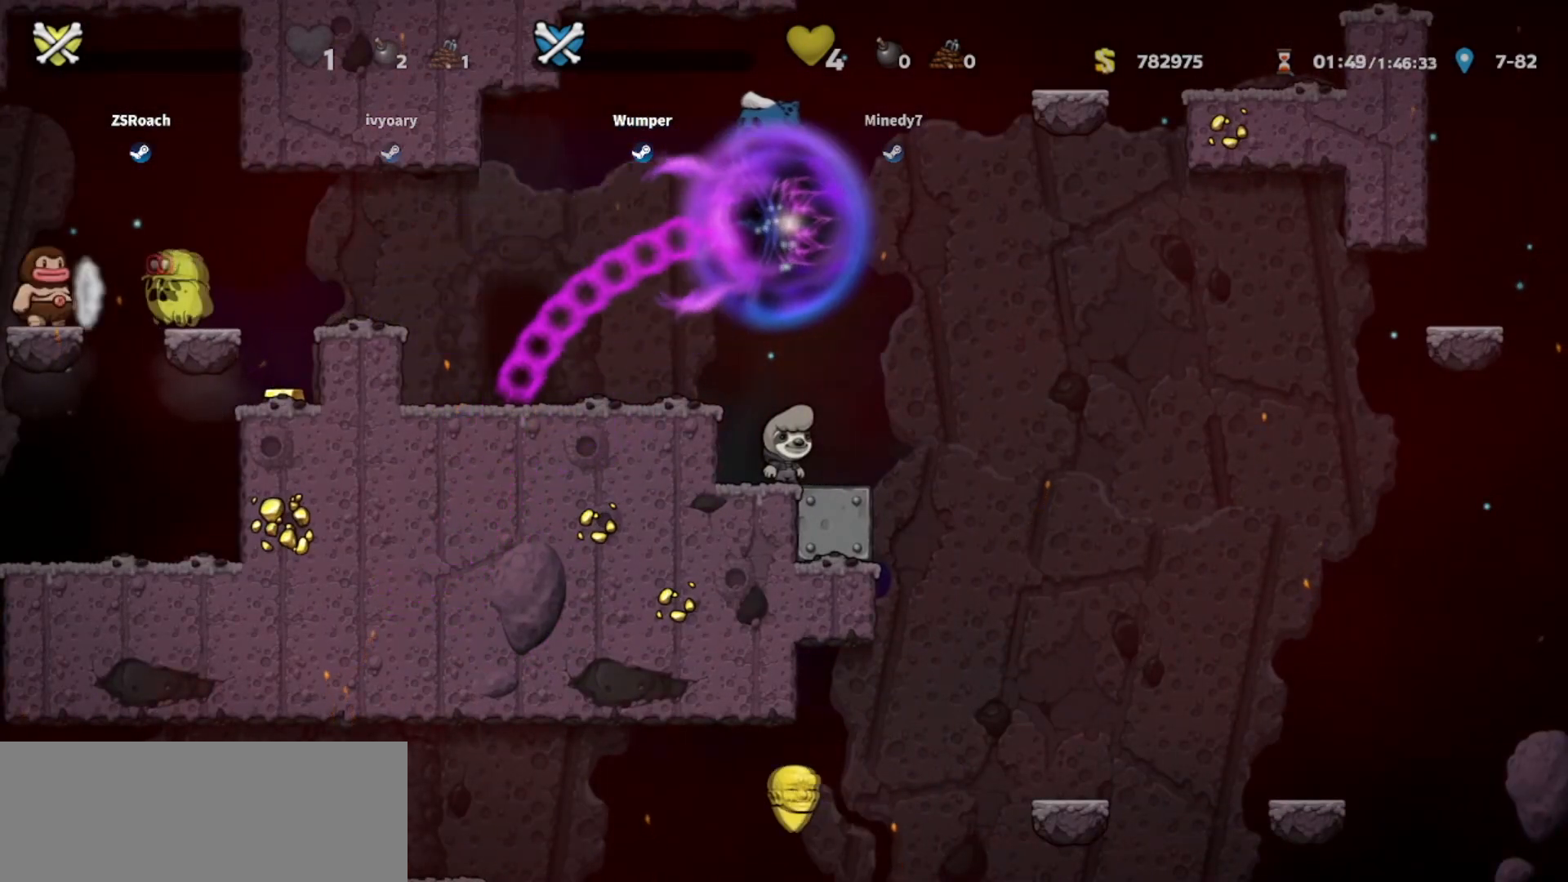
{"keys": [], "events": [[300, "left", "up"]]}
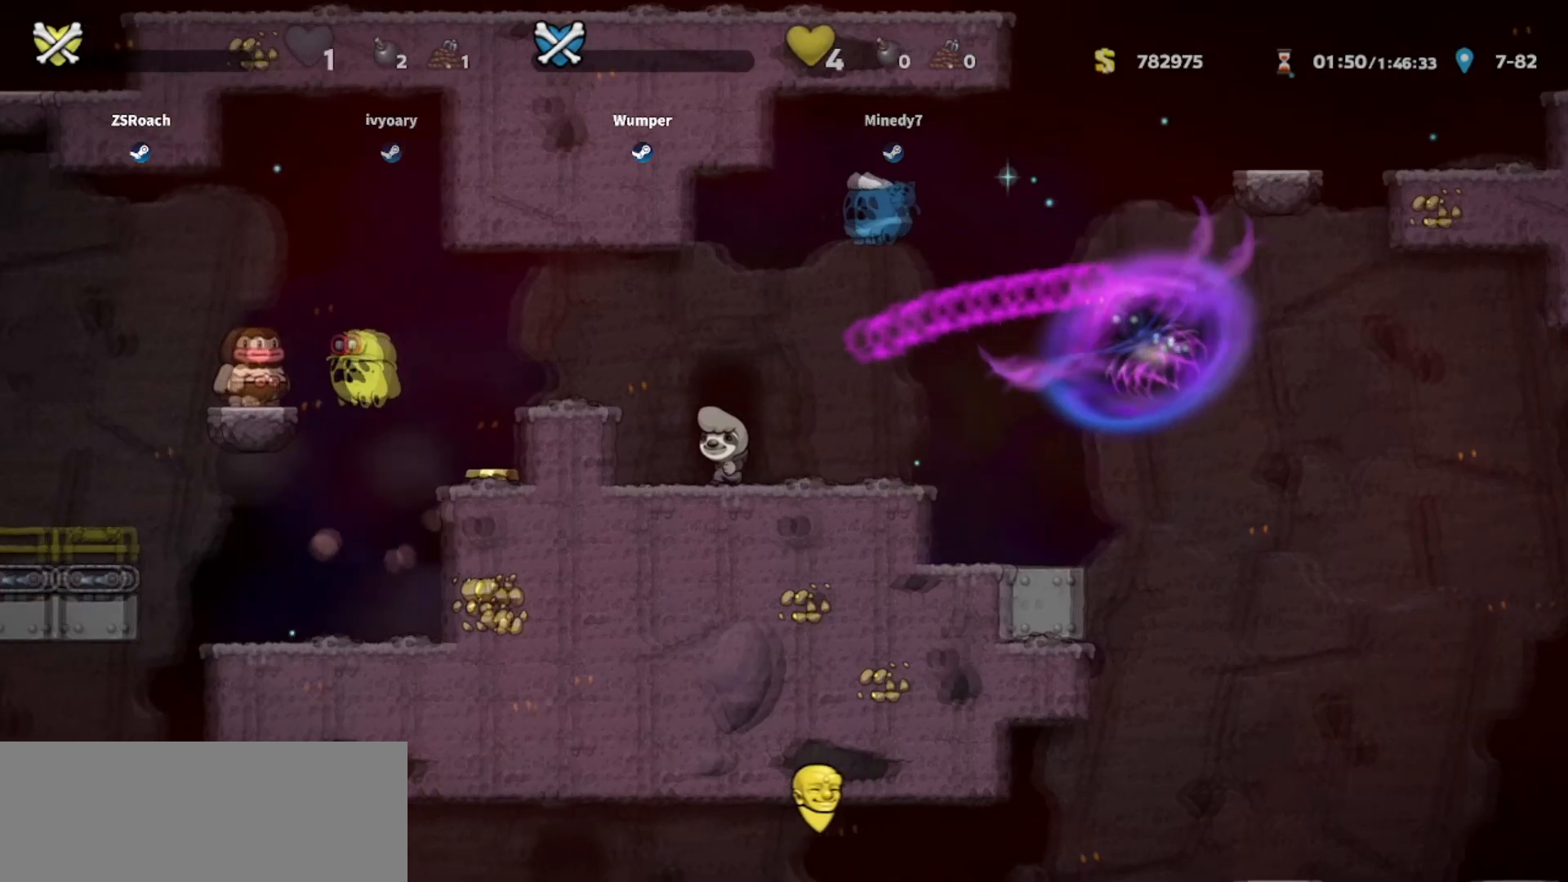
{"keys": [], "events": []}
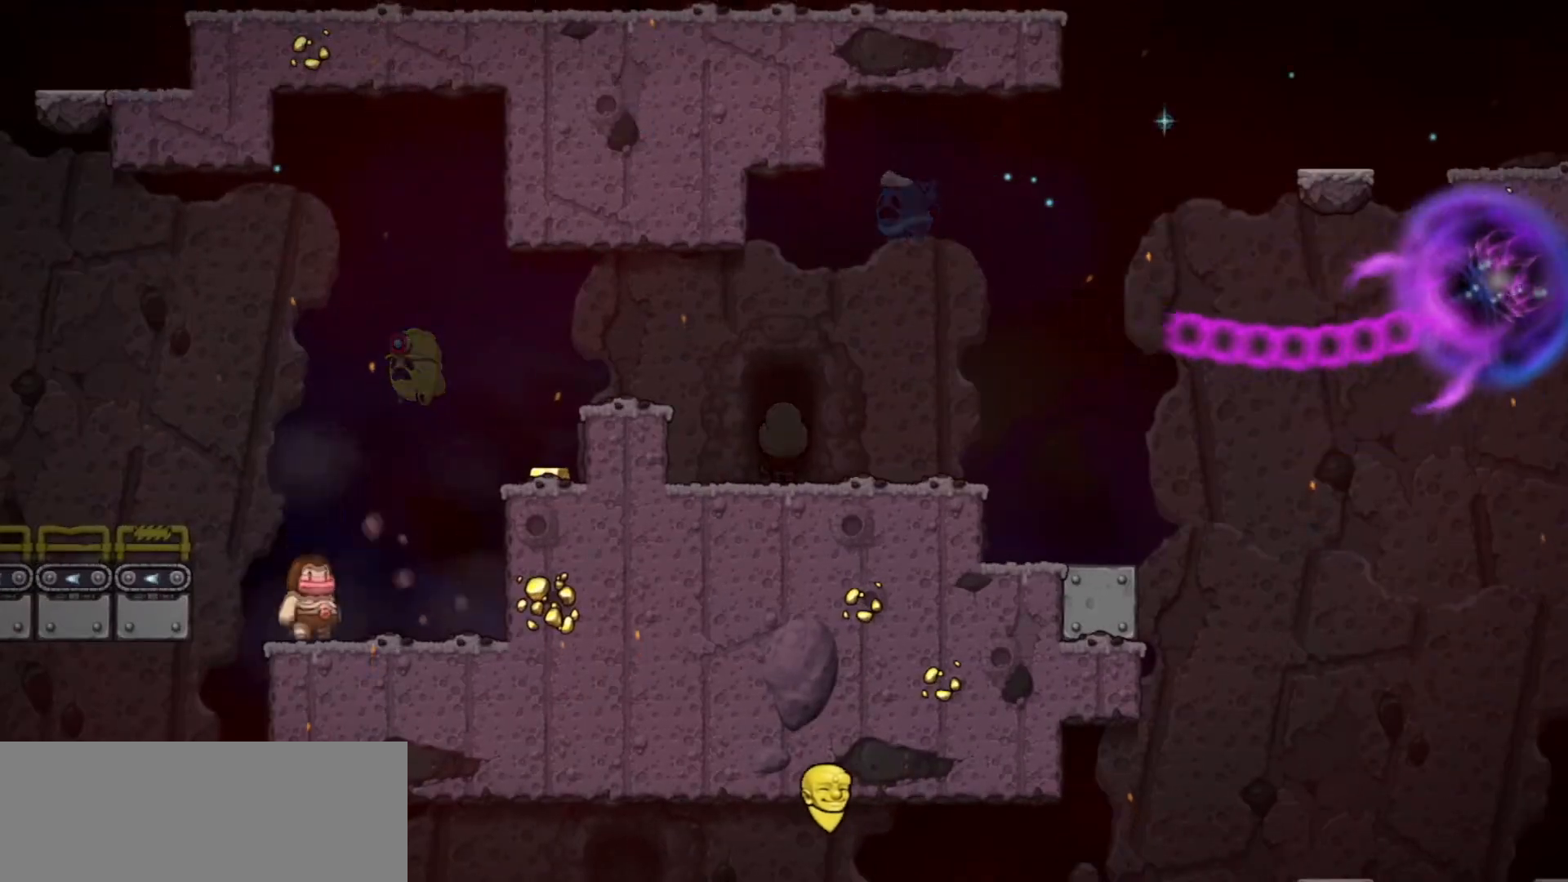
{"keys": [], "events": []}
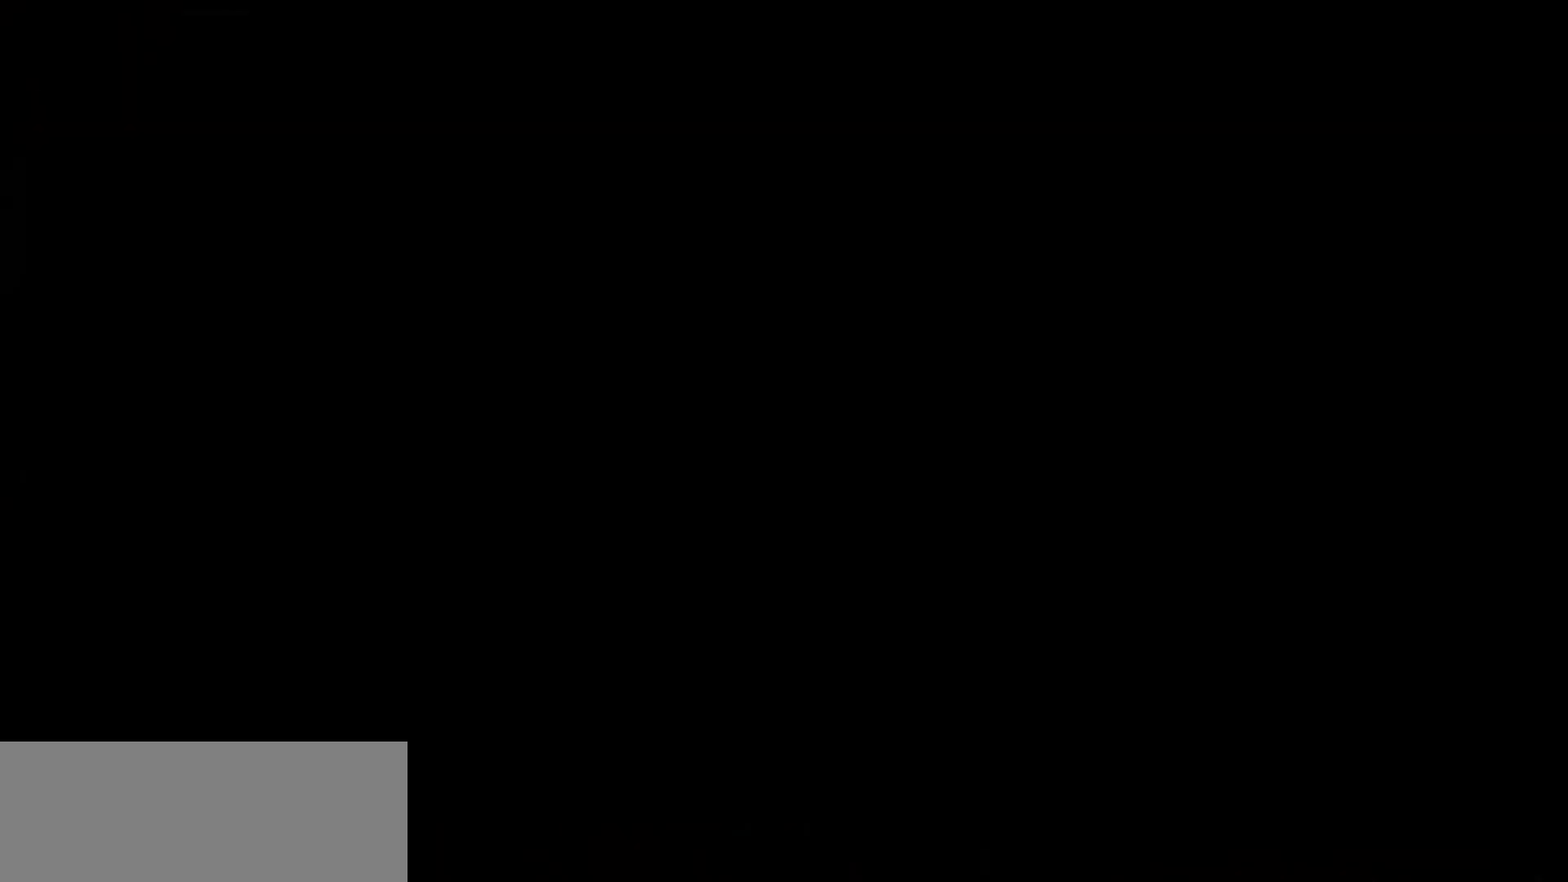
{"keys": [], "events": []}
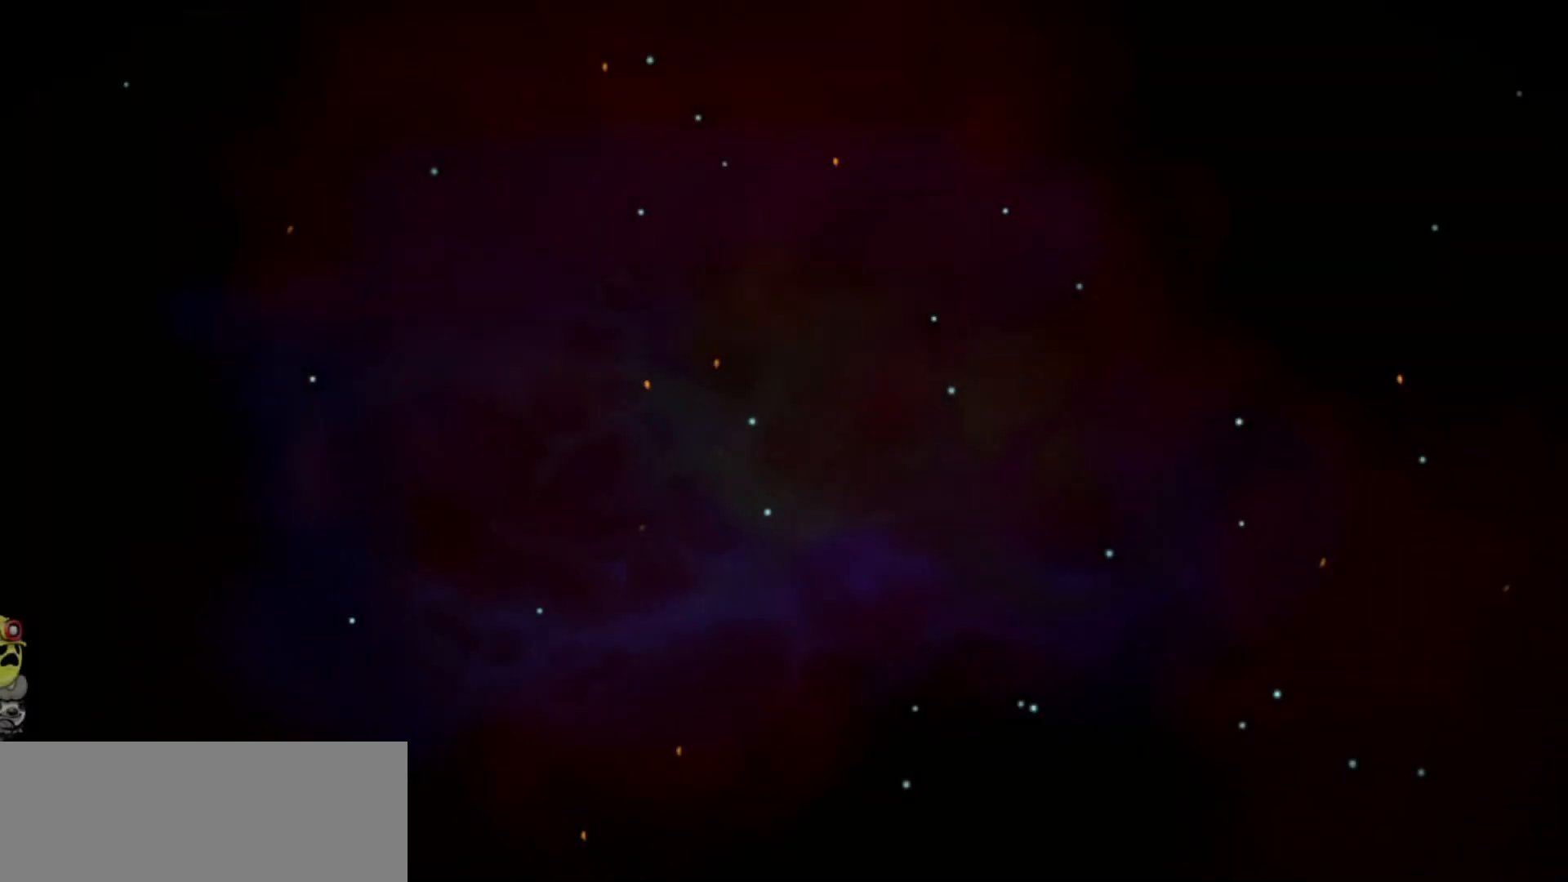
{"keys": [], "events": []}
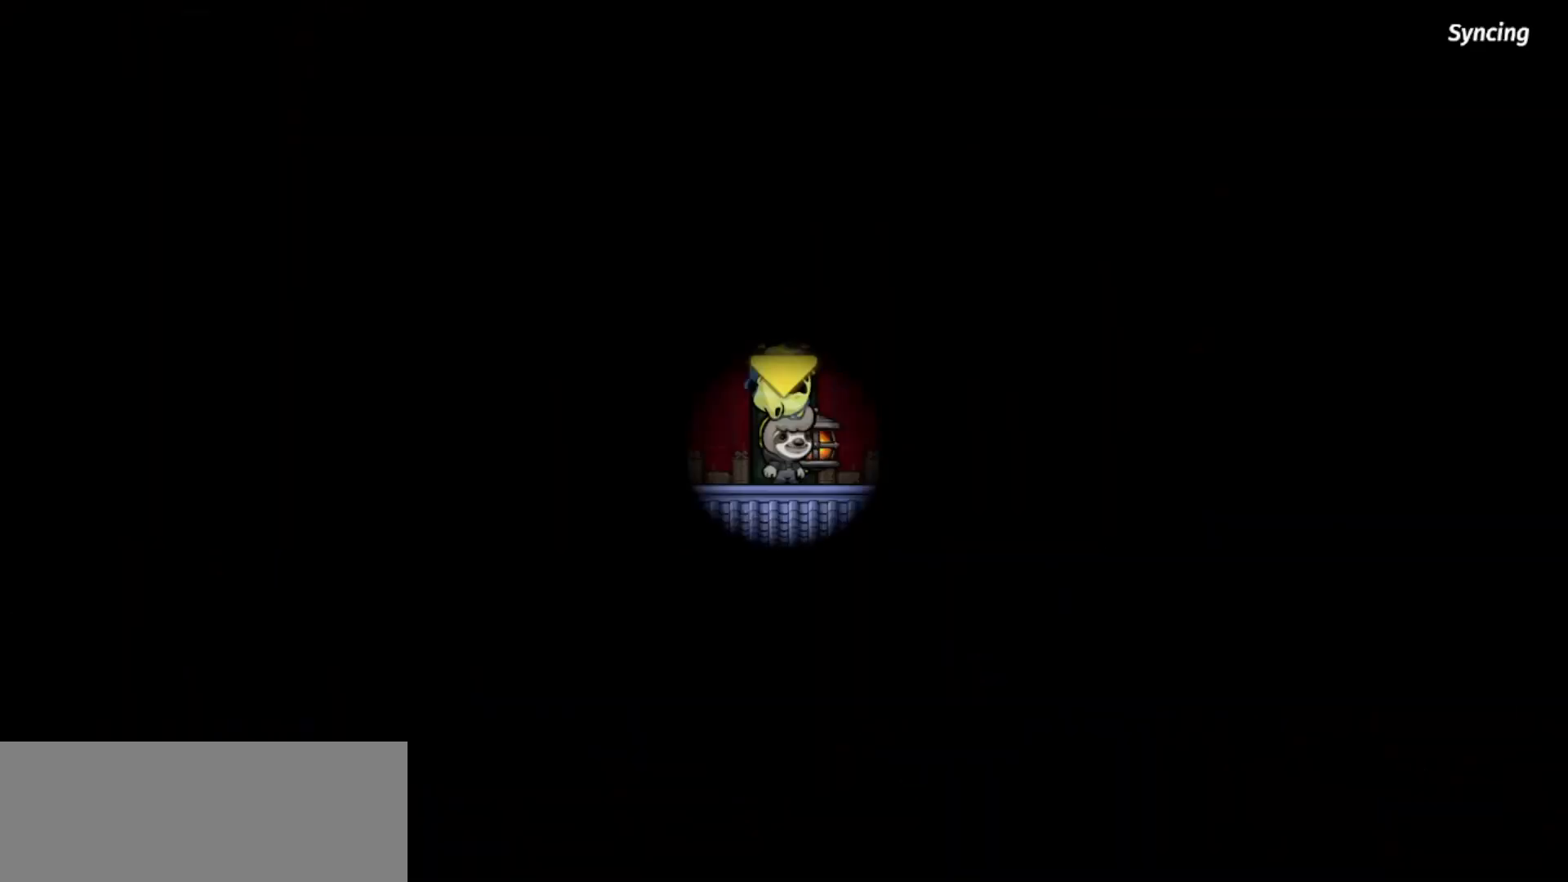
{"keys": [], "events": []}
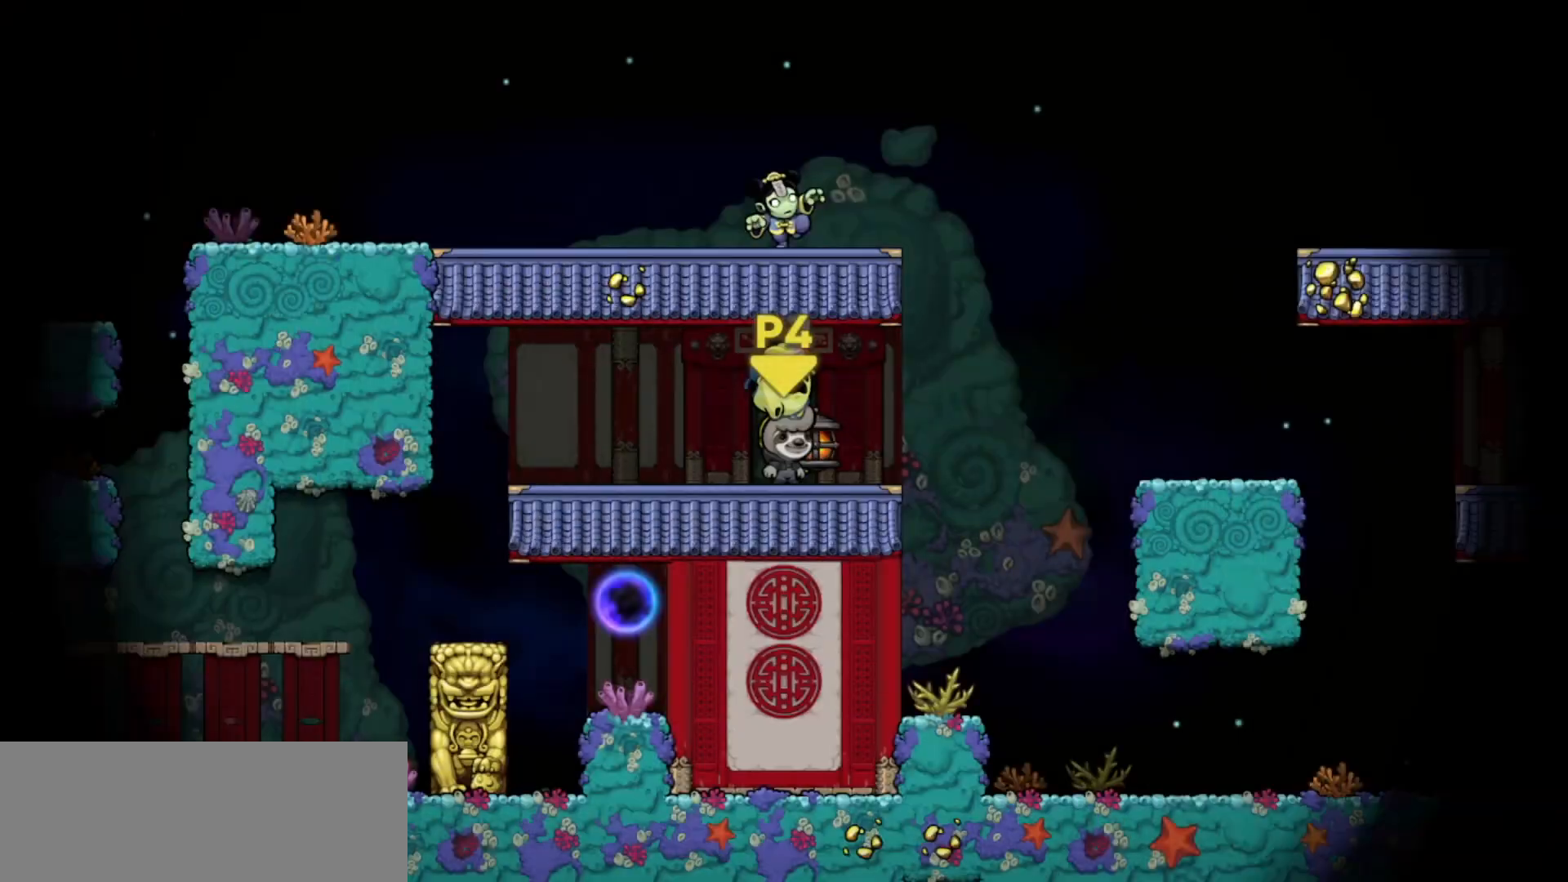
{"keys": [], "events": []}
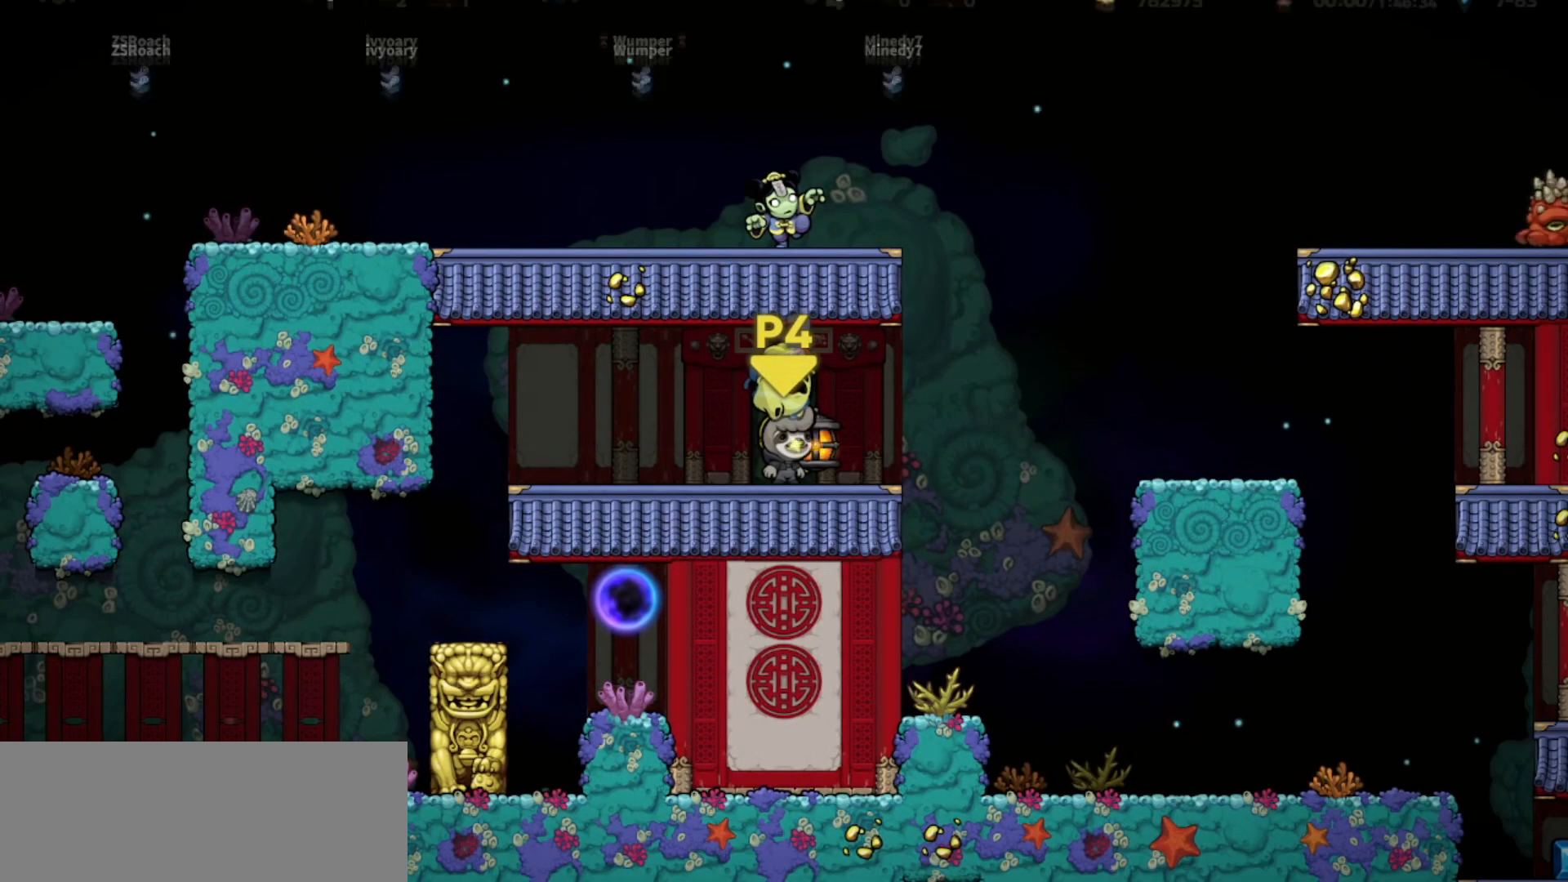
{"keys": [], "events": []}
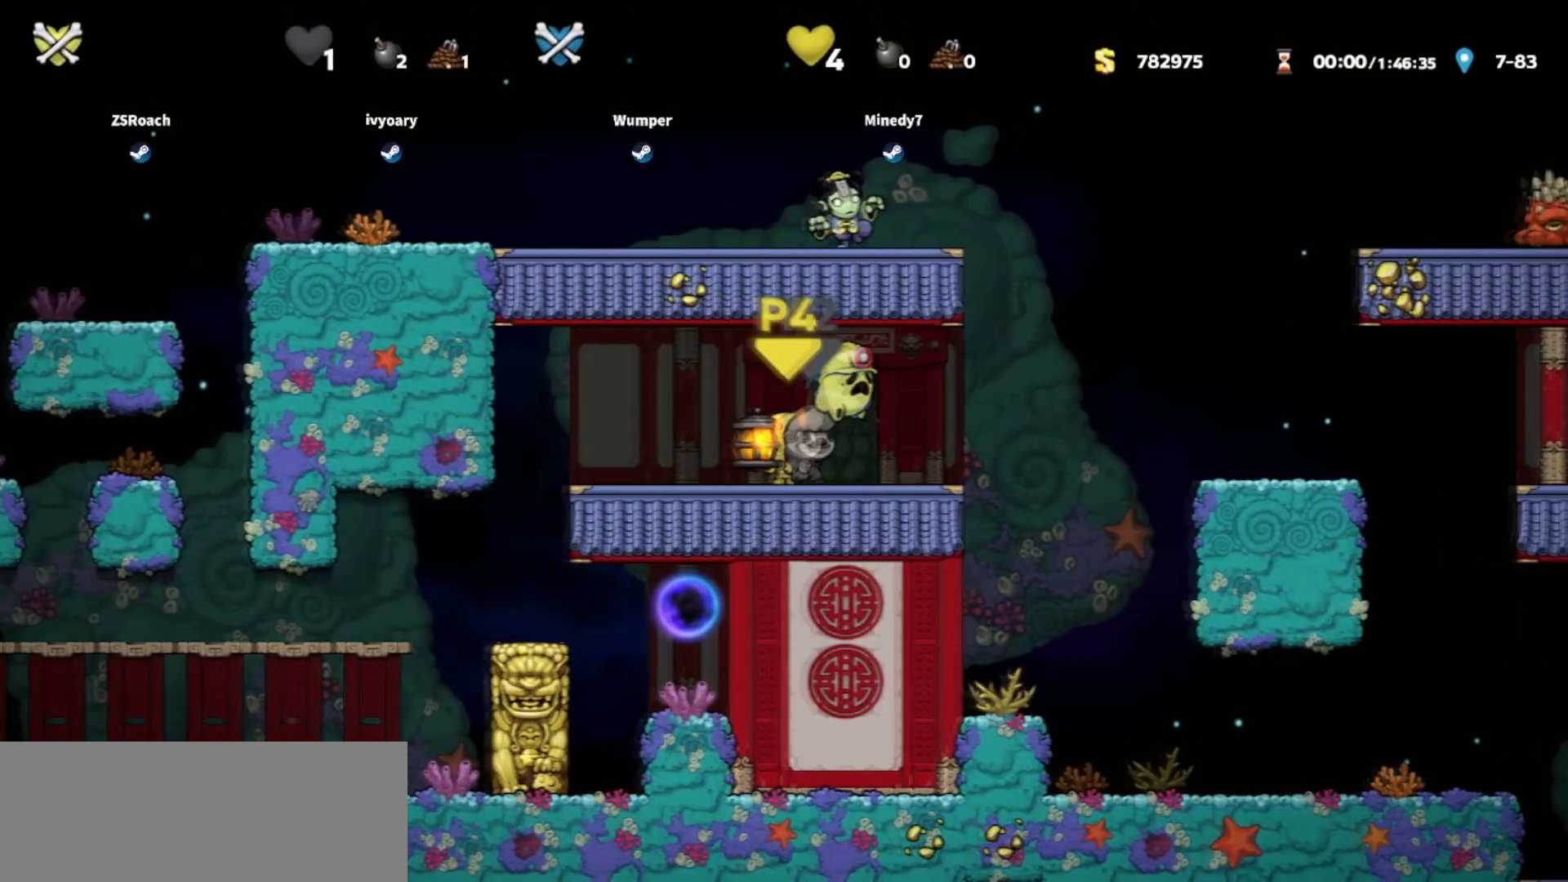
{"keys": ["down"], "events": [[300, "down", "down"]]}
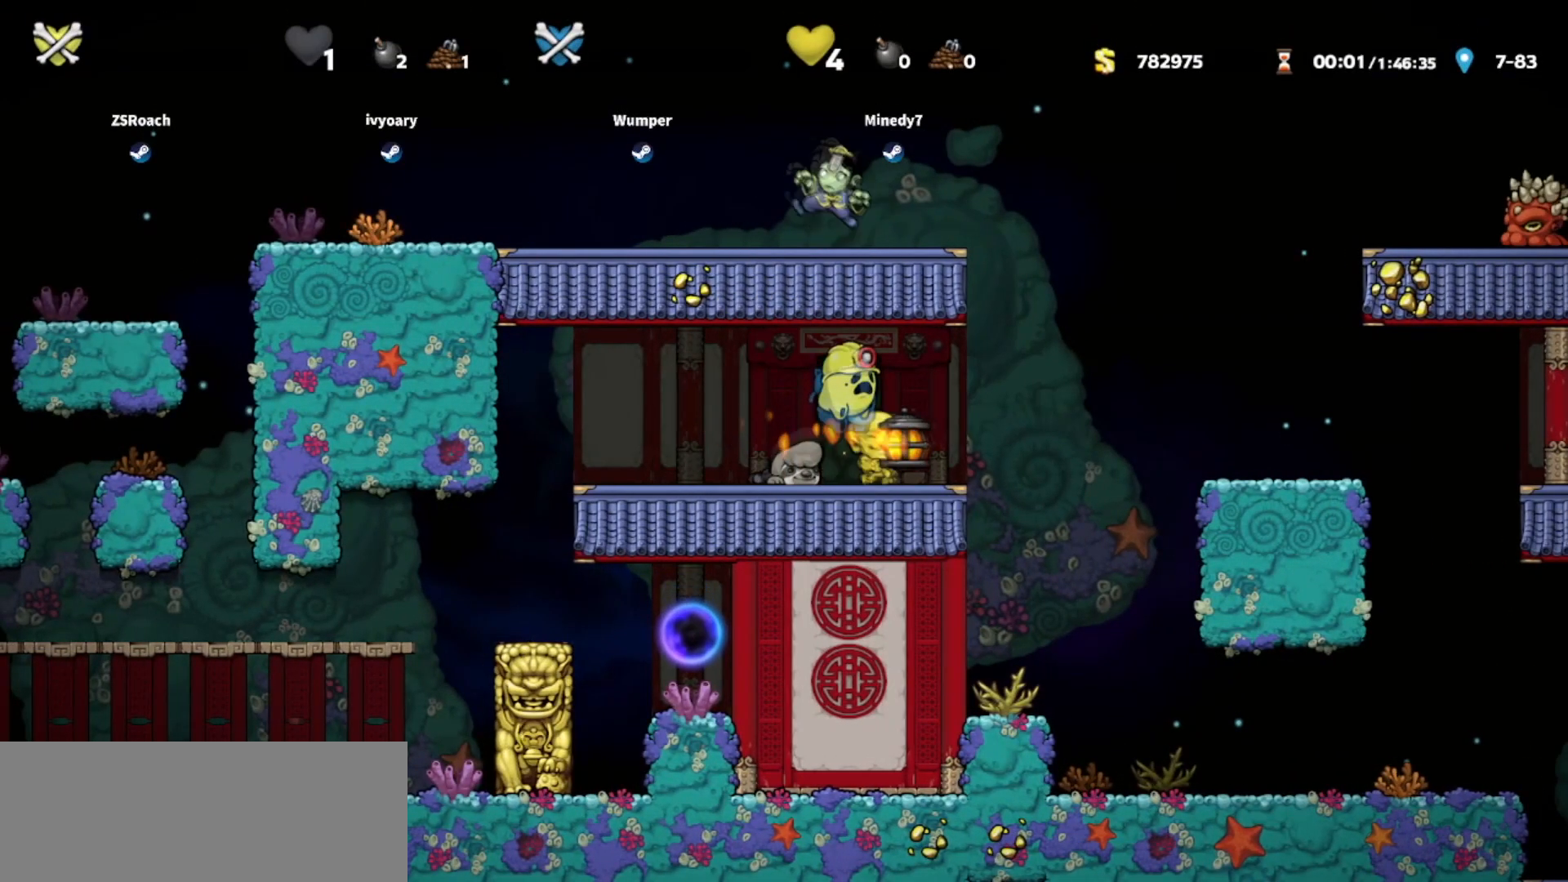
{"keys": ["down"], "events": [[200, "left", "down"], [334, "left", "up"]]}
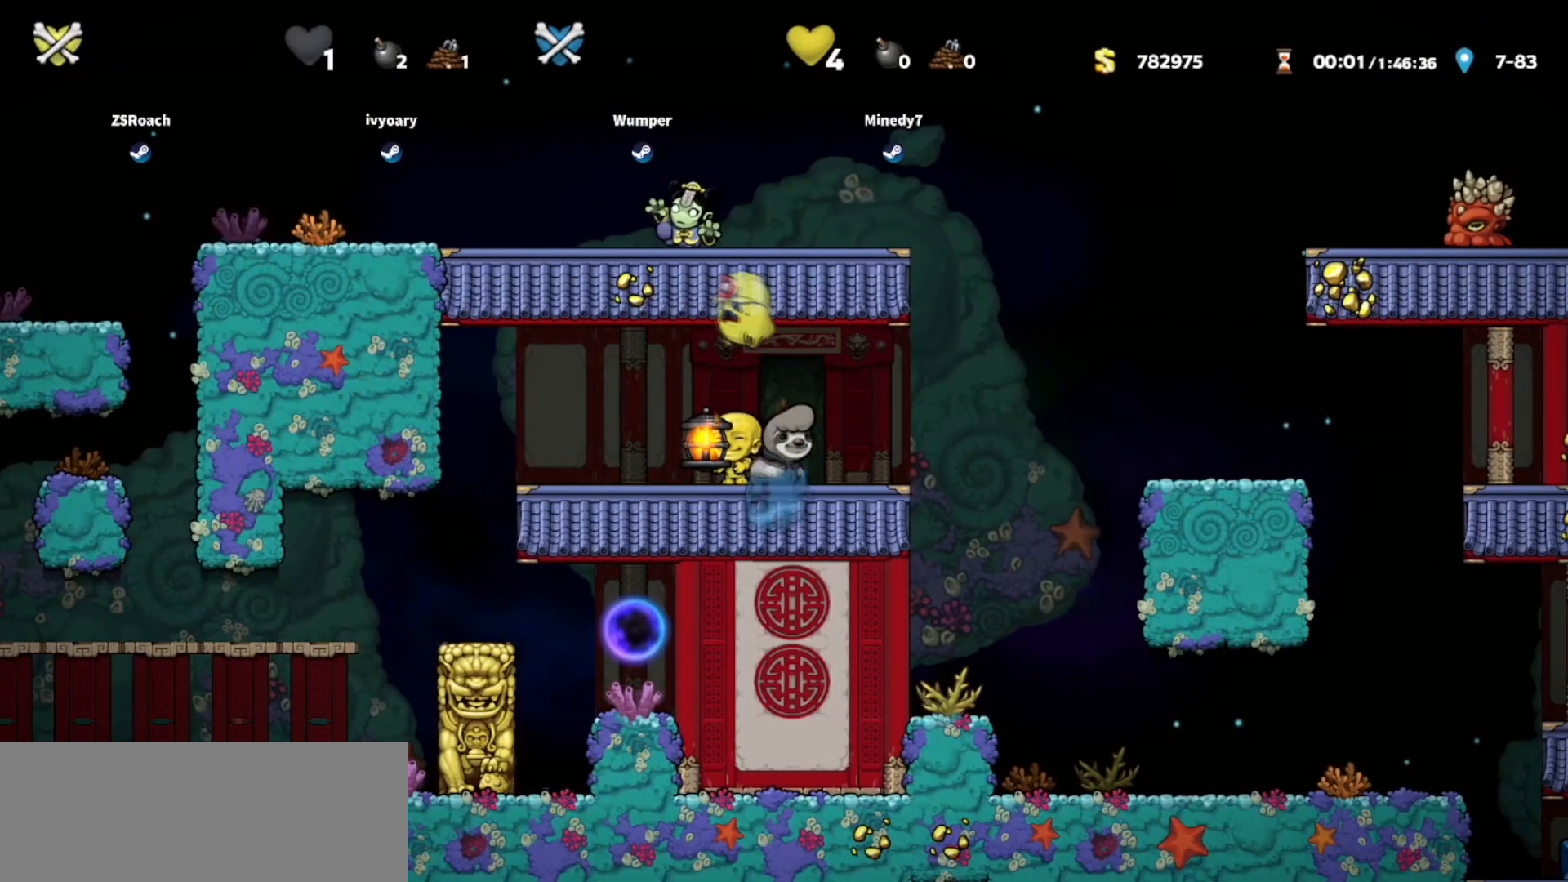
{"keys": [], "events": [[66, "left", "down"], [367, "down", "up"], [367, "left", "up"], [367, "whip", "down"], [467, "whip", "up"]]}
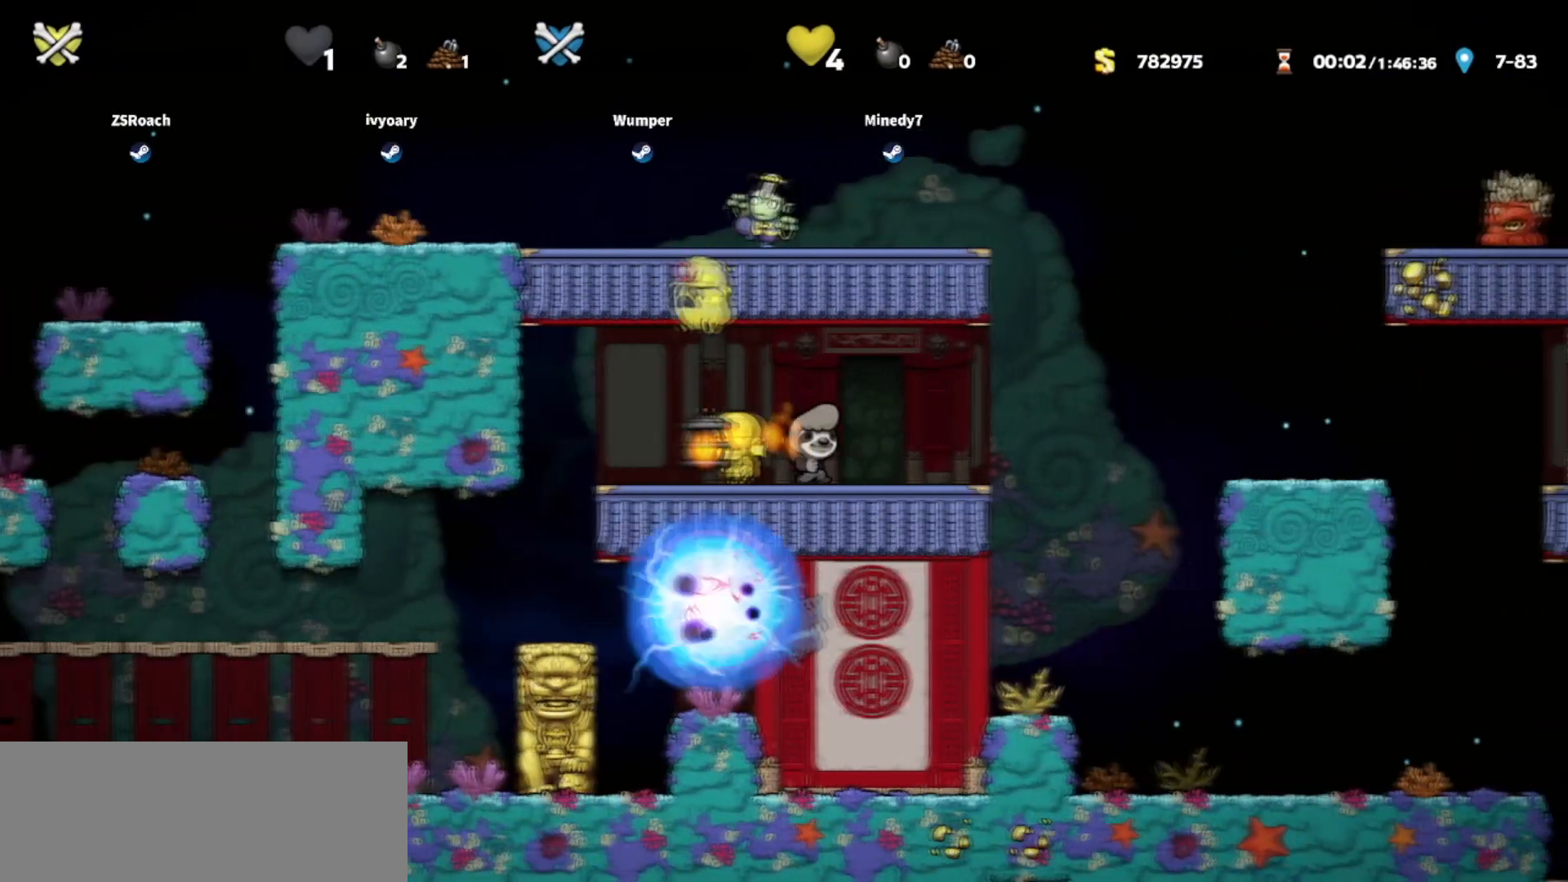
{"keys": [], "events": []}
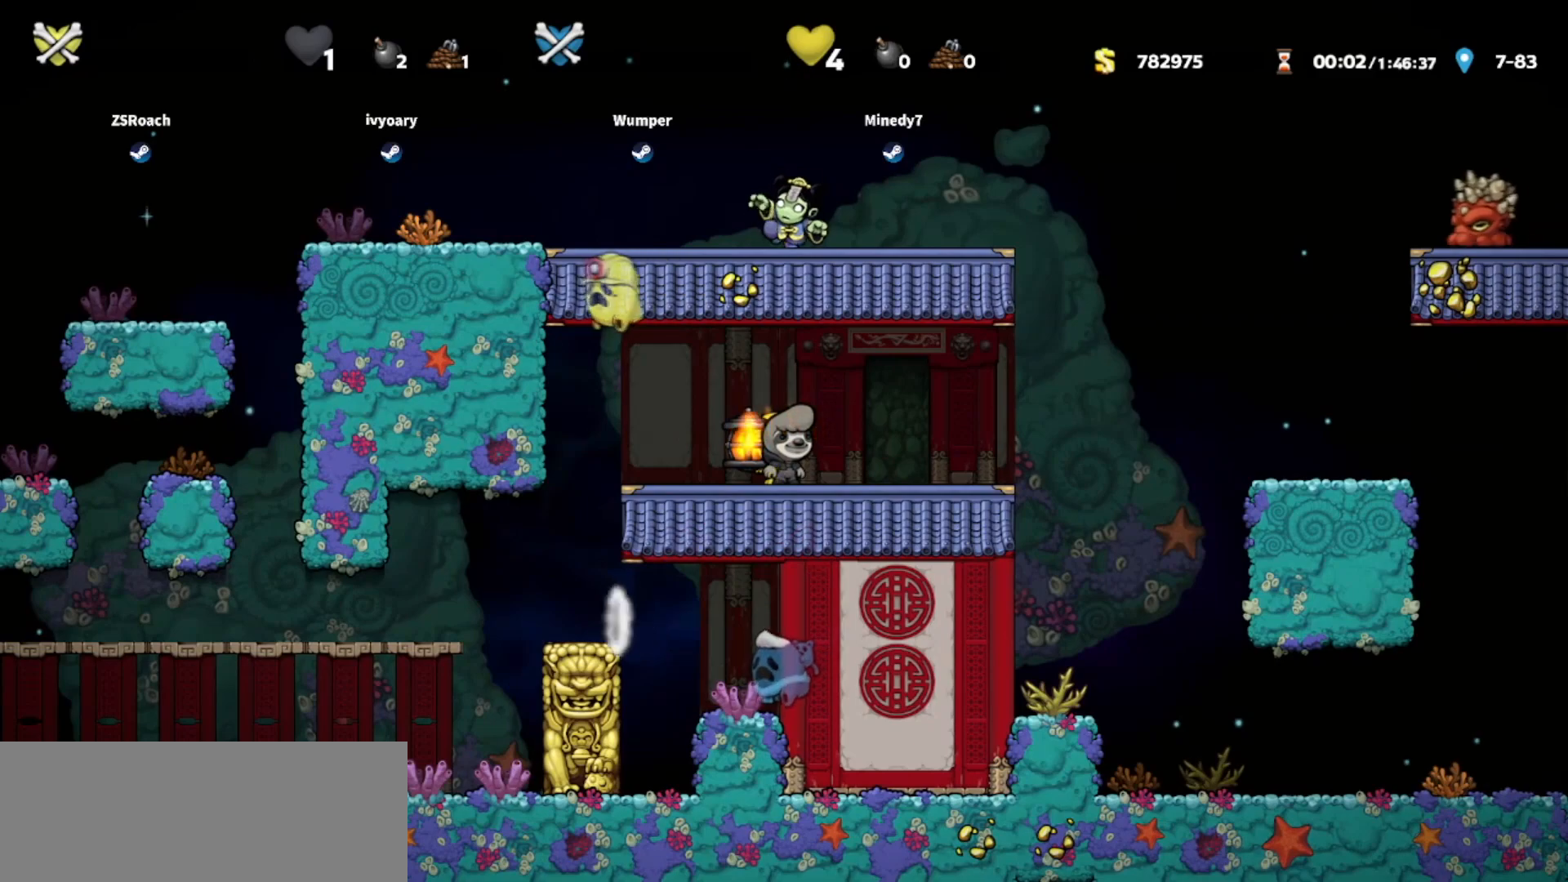
{"keys": ["up"], "events": [[33, "up", "down"]]}
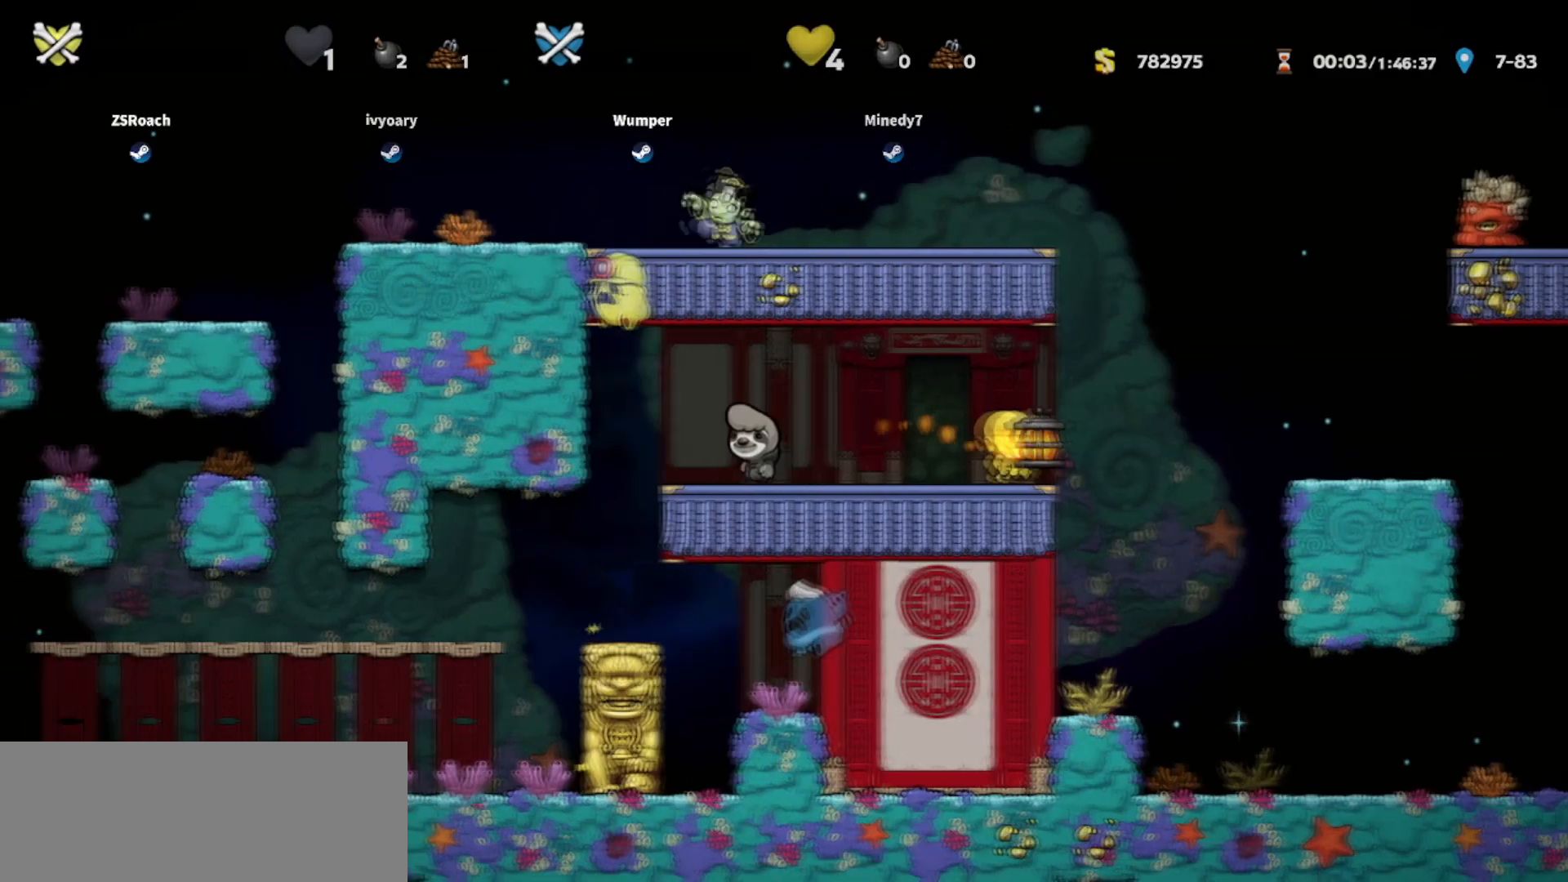
{"keys": ["left", "up"], "events": [[434, "left", "down"]]}
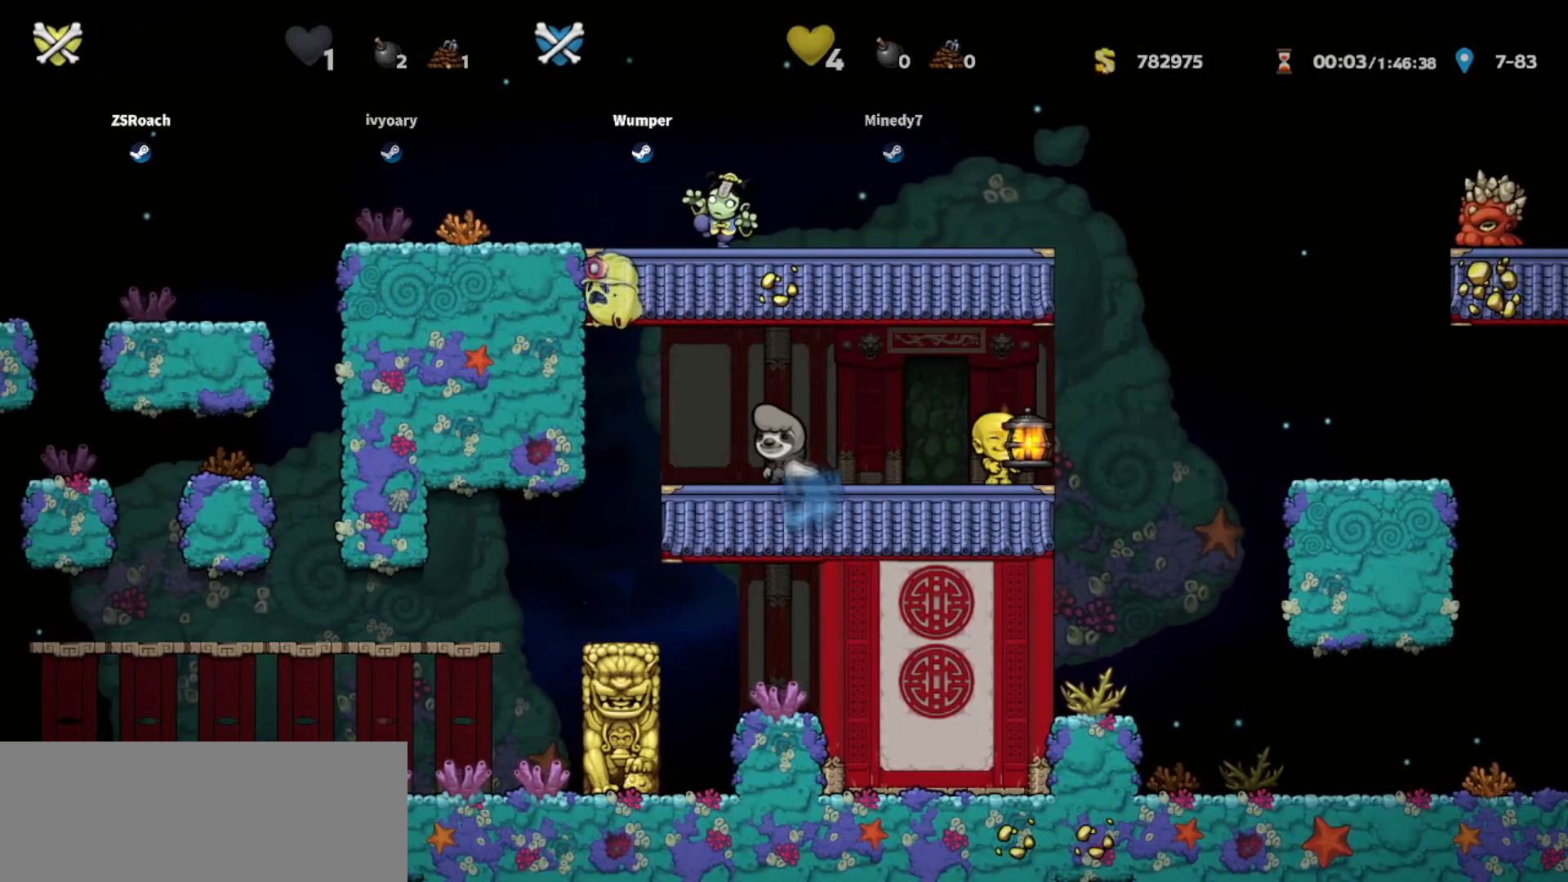
{"keys": ["up"], "events": [[133, "left", "up"]]}
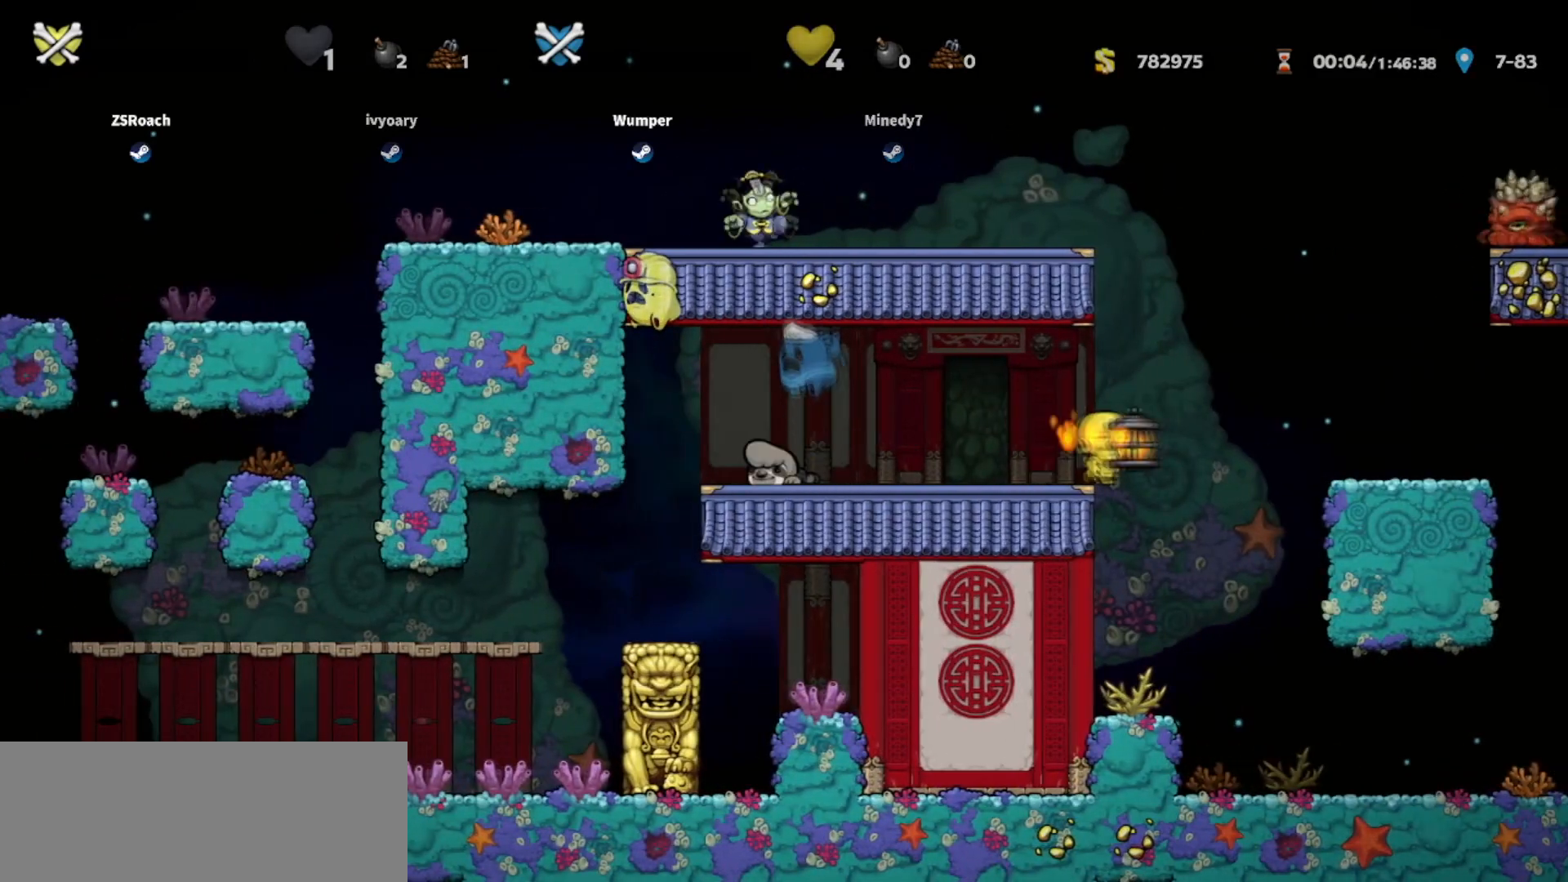
{"keys": ["right", "whip"], "events": [[134, "whip", "down"], [400, "up", "up"], [434, "right", "down"]]}
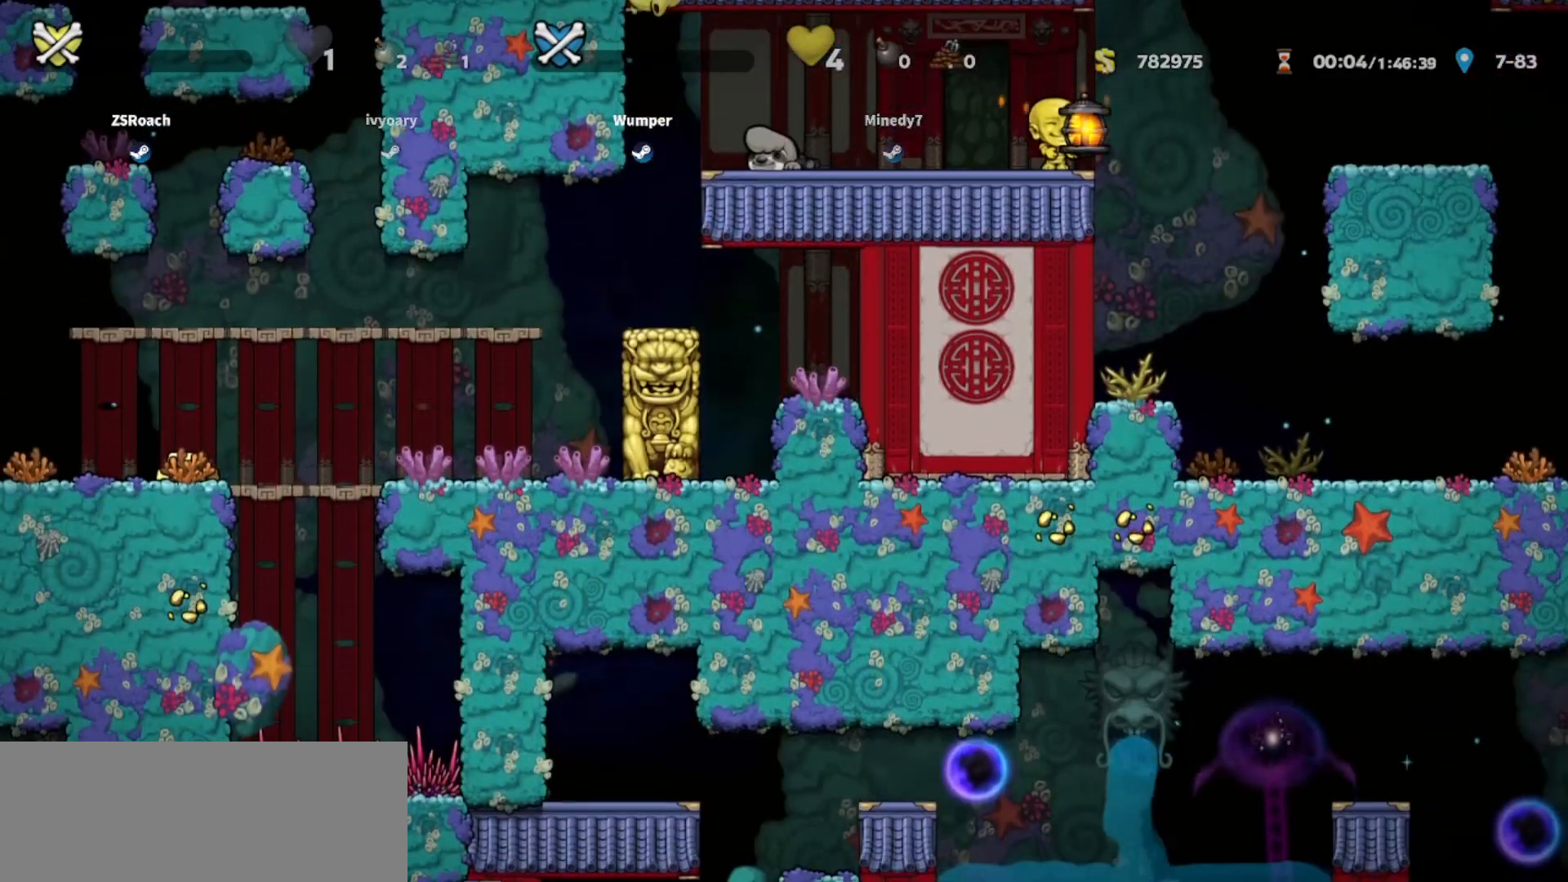
{"keys": ["whip"], "events": [[367, "right", "up"]]}
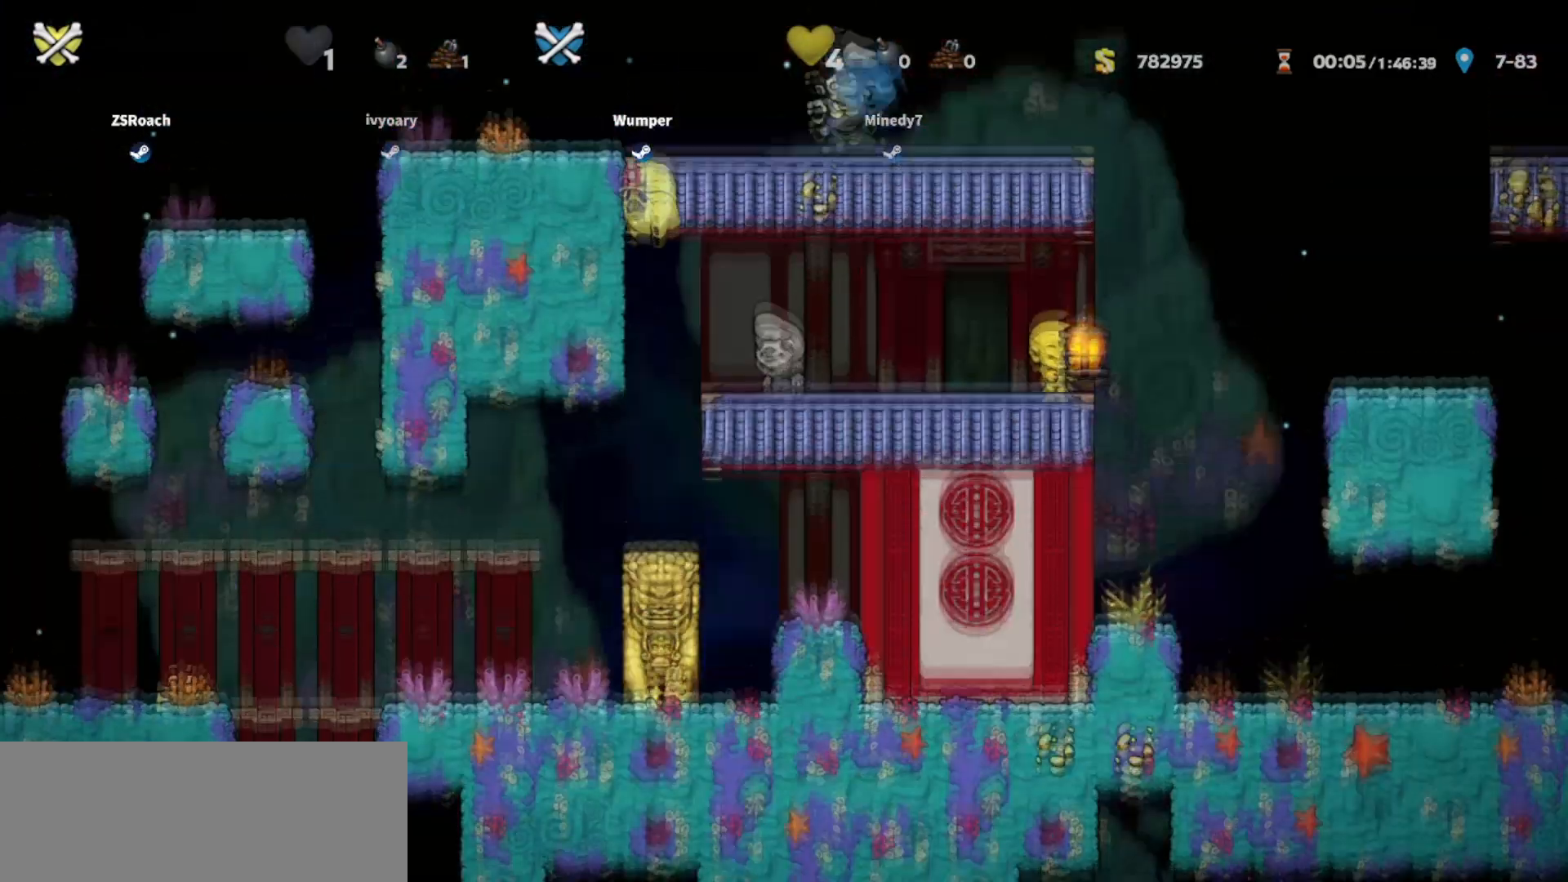
{"keys": ["right", "whip"], "events": [[501, "right", "down"]]}
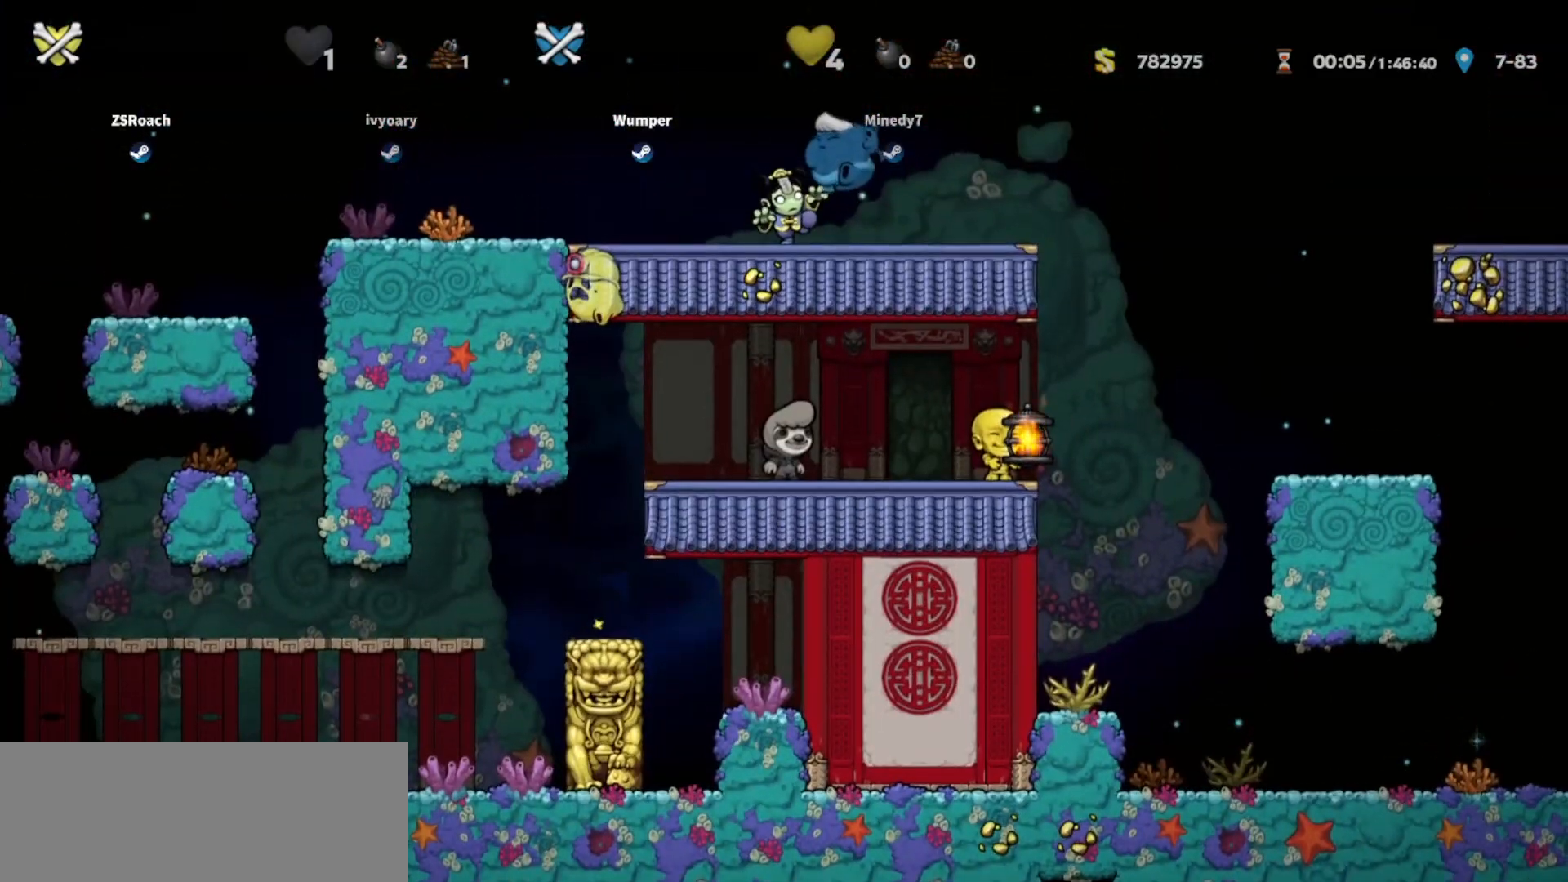
{"keys": [], "events": [[66, "right", "up"], [166, "whip", "up"]]}
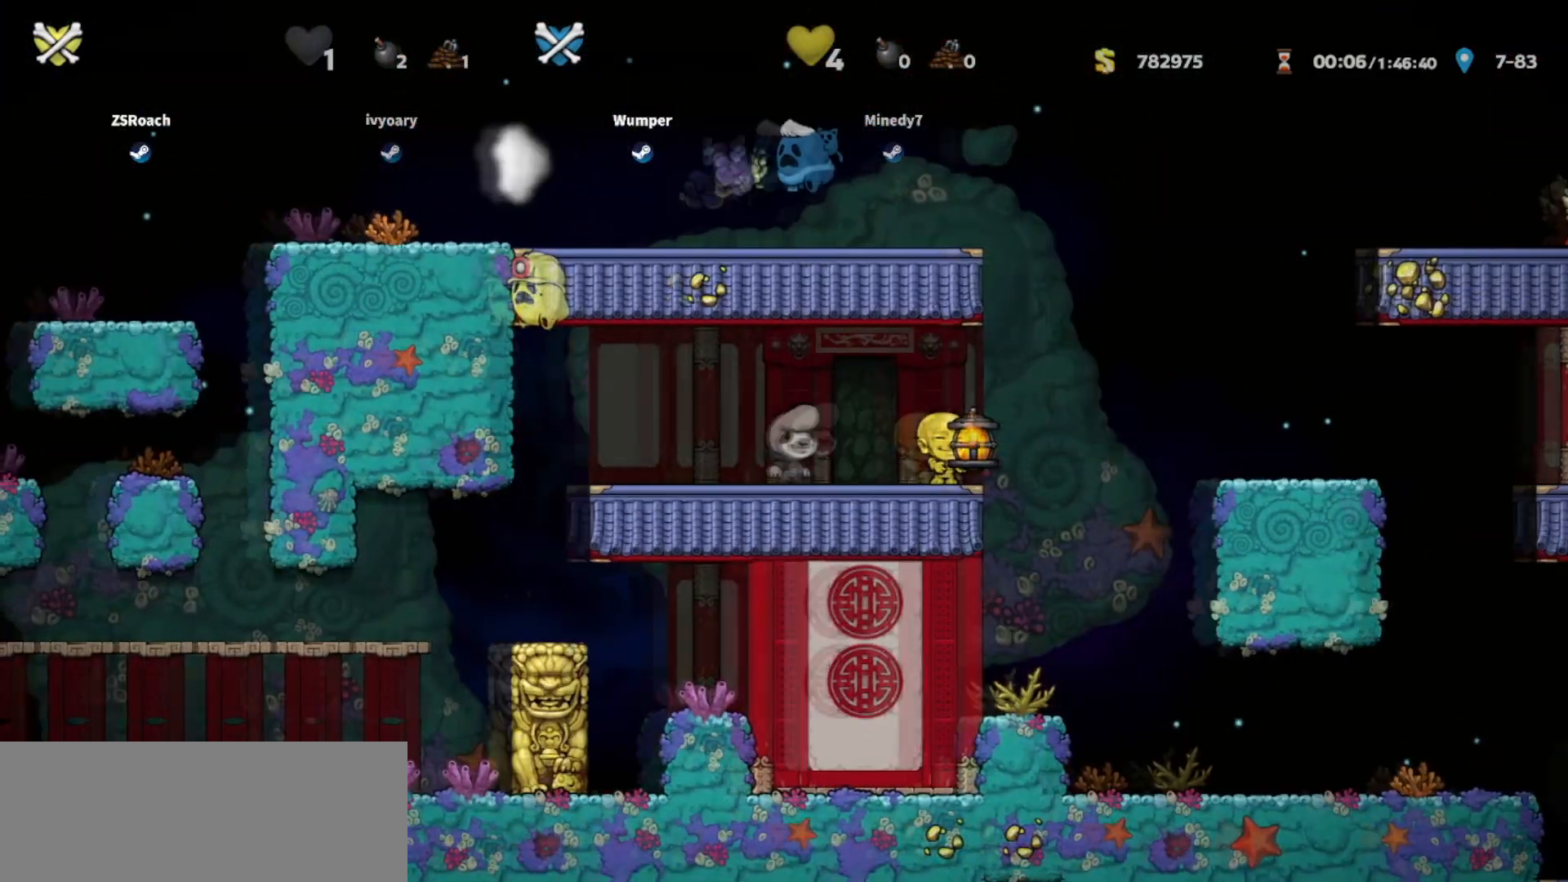
{"keys": ["right"], "events": [[400, "right", "down"]]}
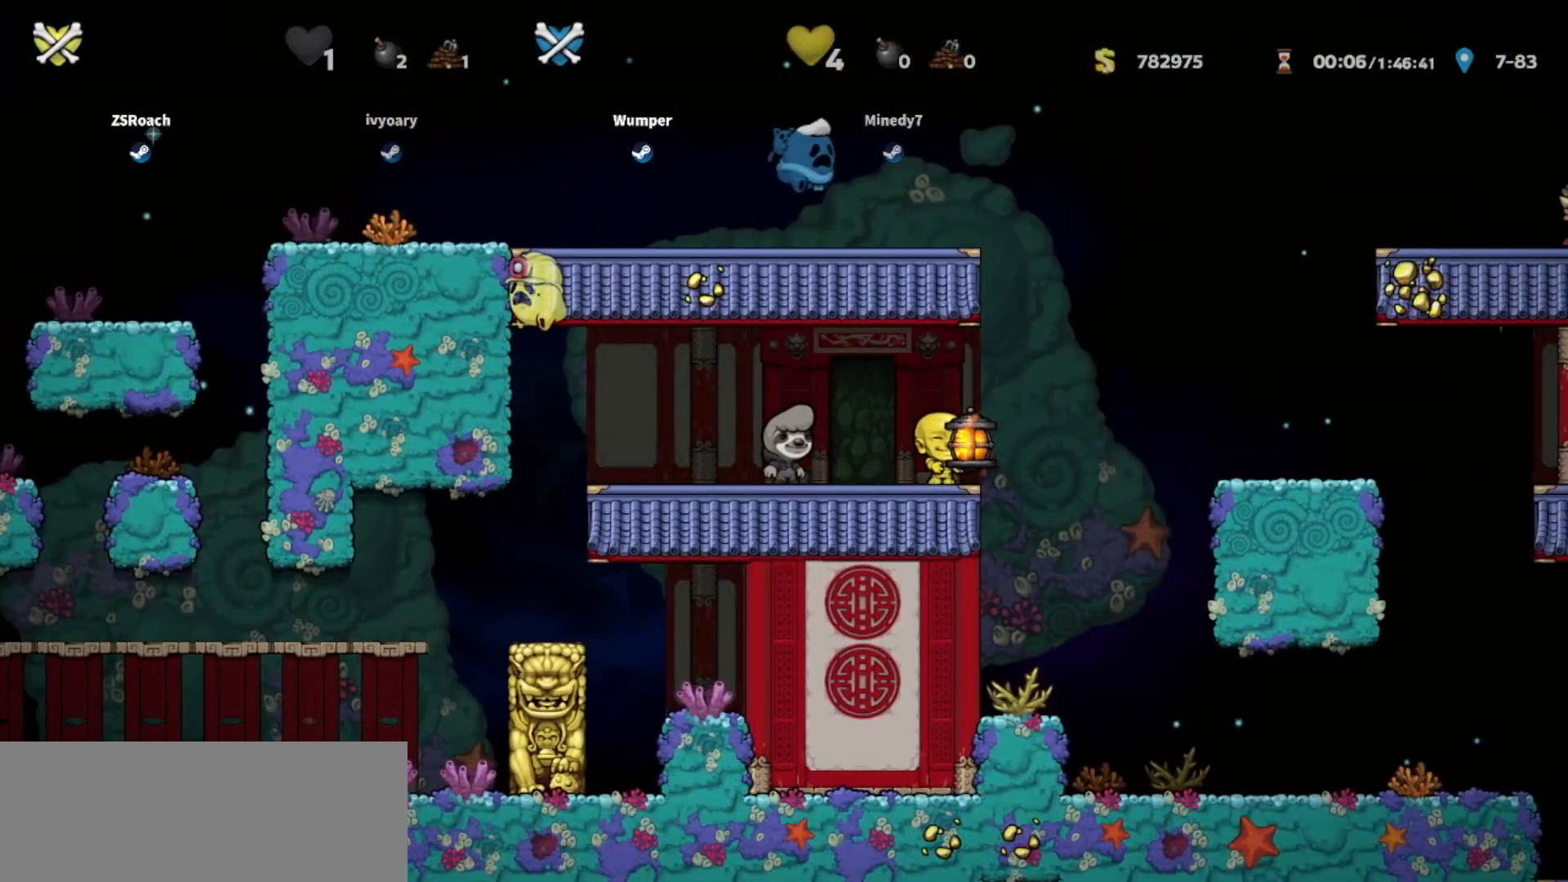
{"keys": ["down", "right"], "events": [[300, "down", "down"]]}
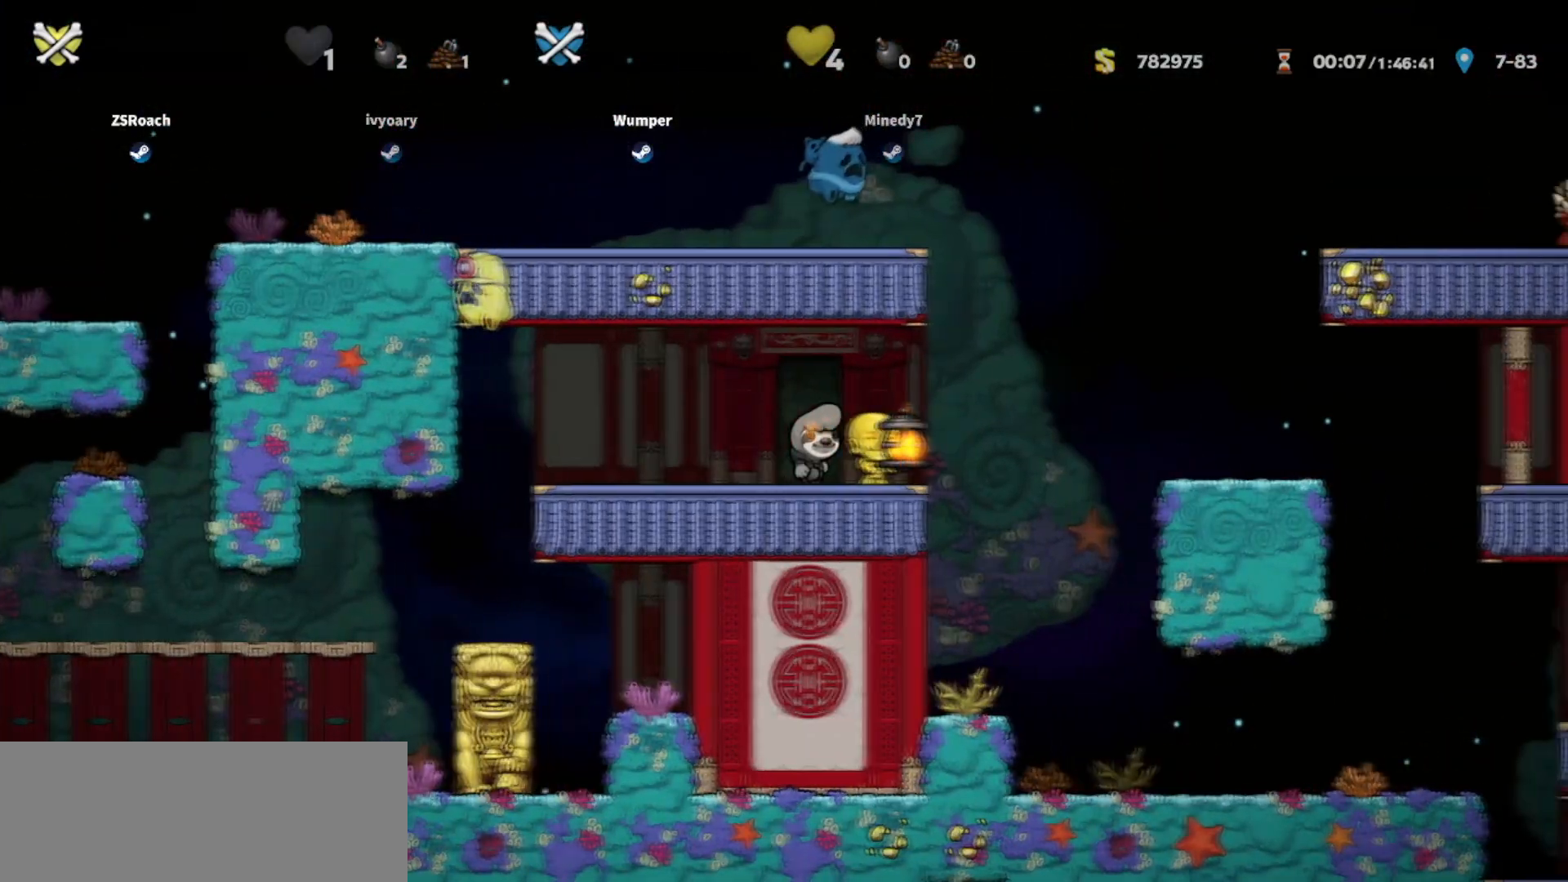
{"keys": ["down", "right"], "events": []}
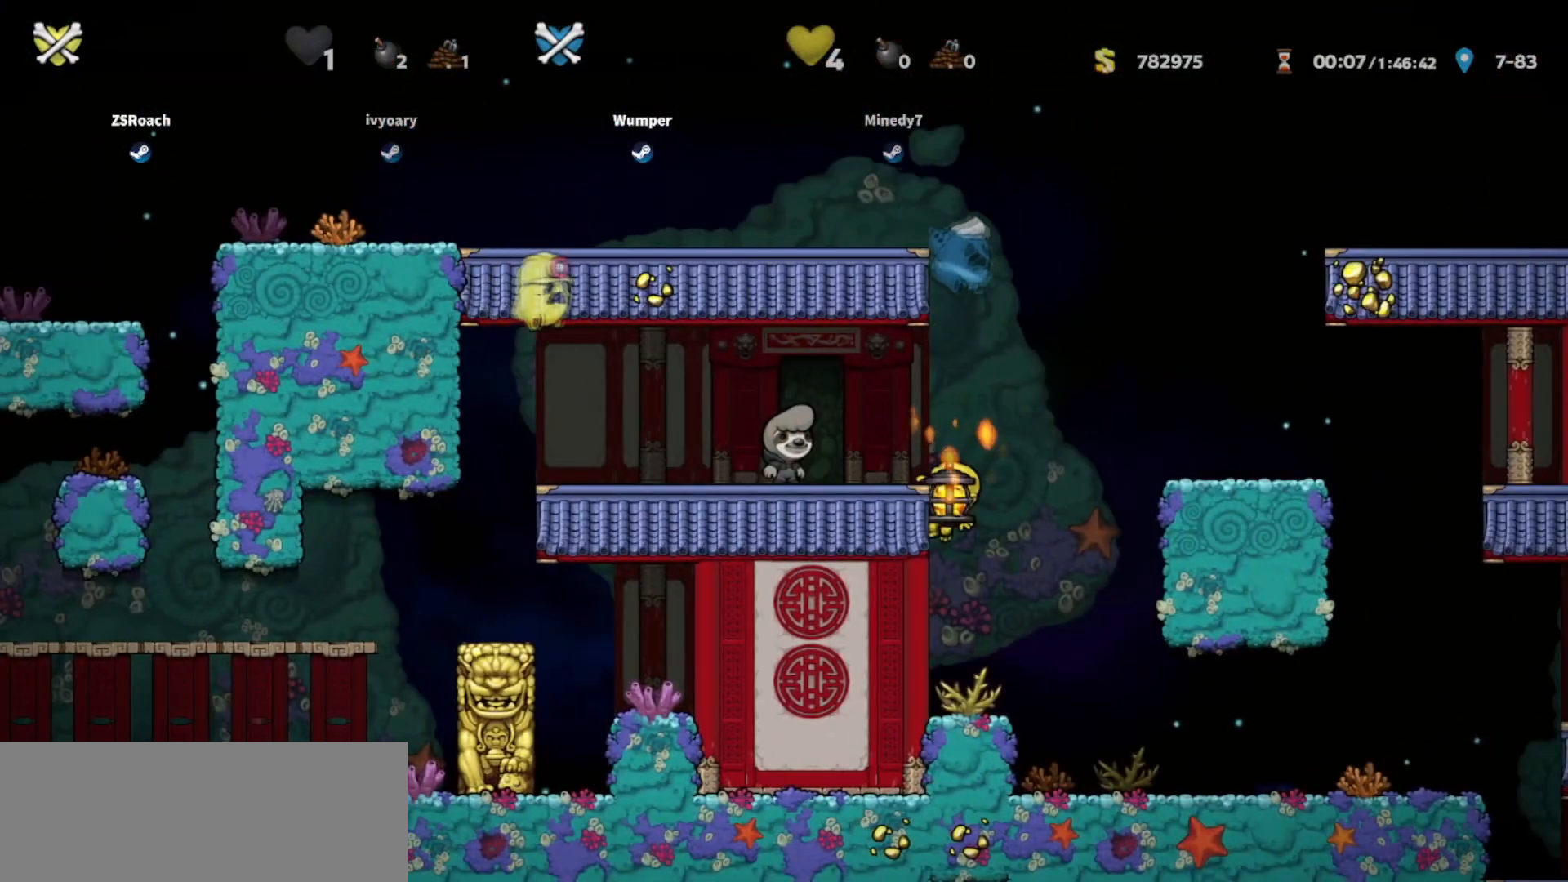
{"keys": ["down", "right"], "events": []}
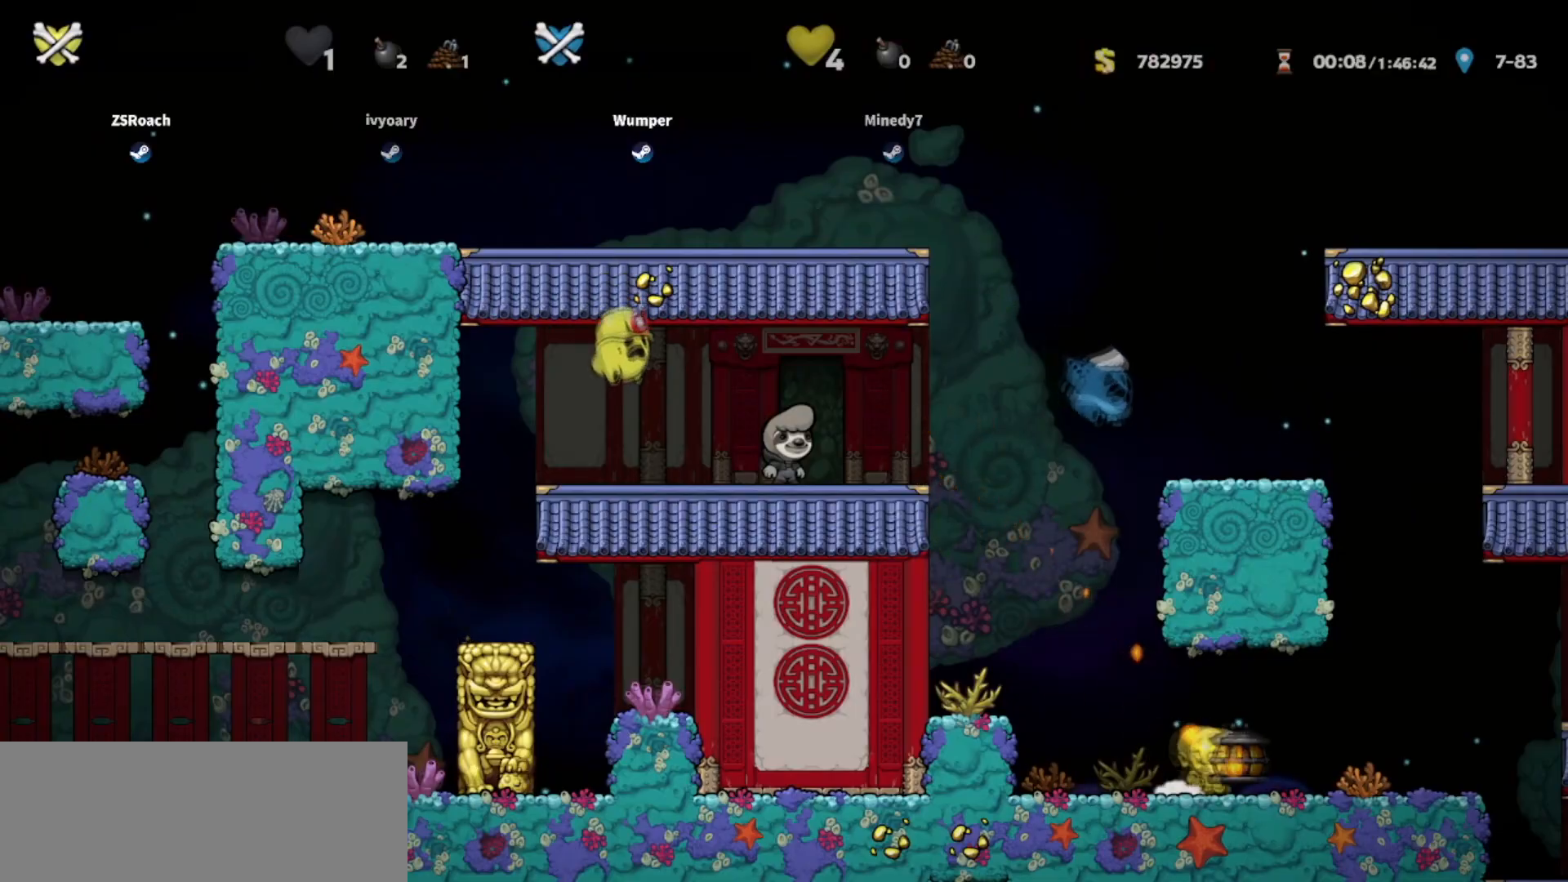
{"keys": ["down", "right", "whip"], "events": [[433, "whip", "down"]]}